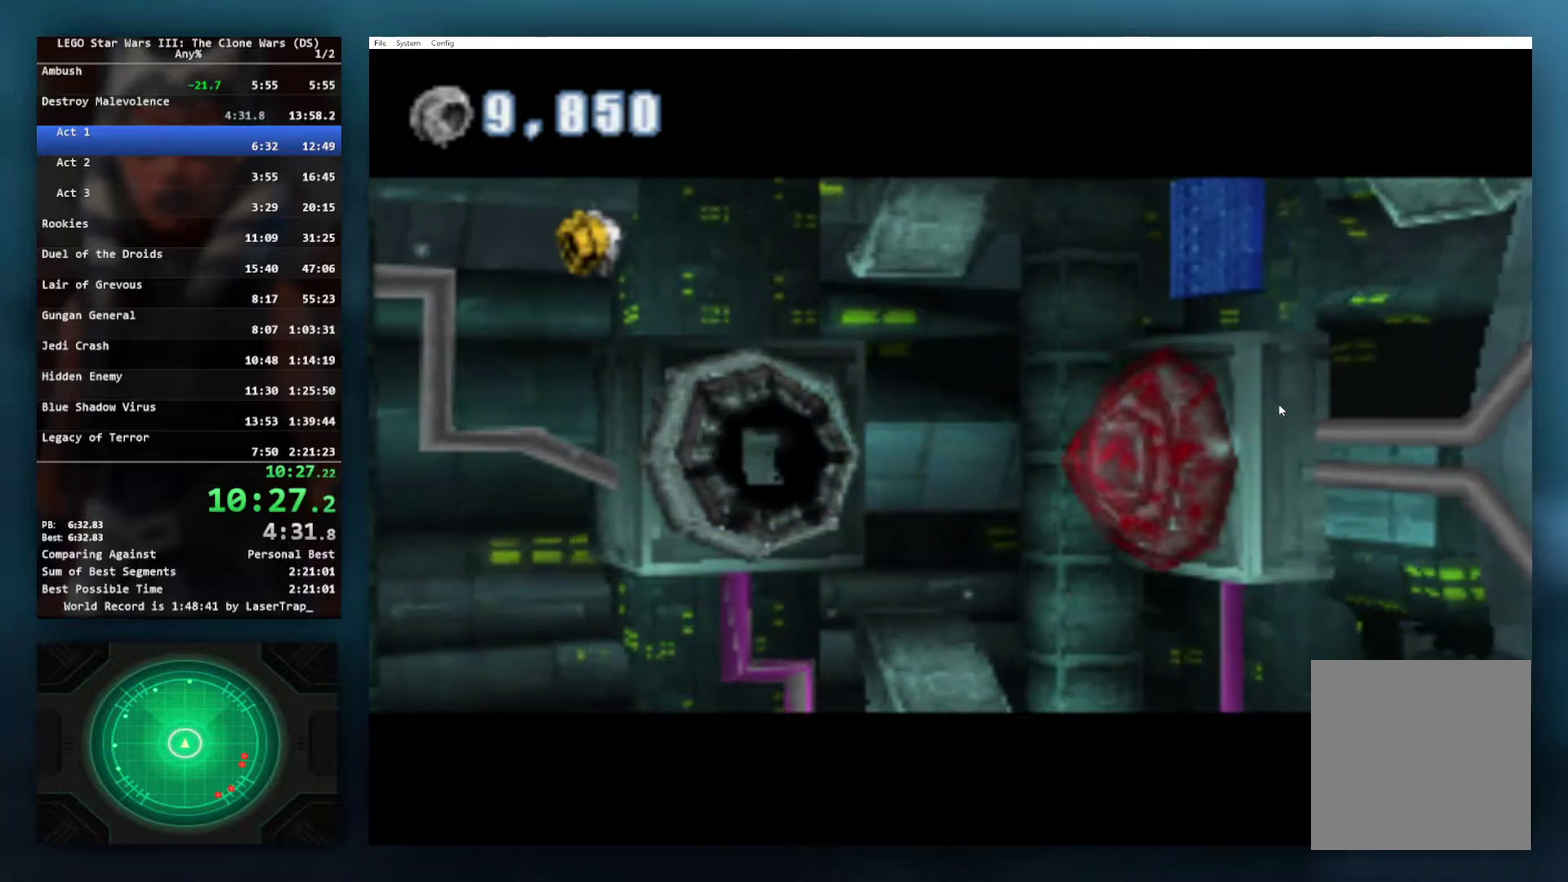
Gameplay with a controller (Xbox layout); each line is a JSON object with the inputs held at the frame after it. "events" lists button and stick changes between this image and that frame as [ms after this image, input, new state], when the widget could be followed in between.
{"buttons": [], "left_stick": "center", "right_stick": "center", "events": []}
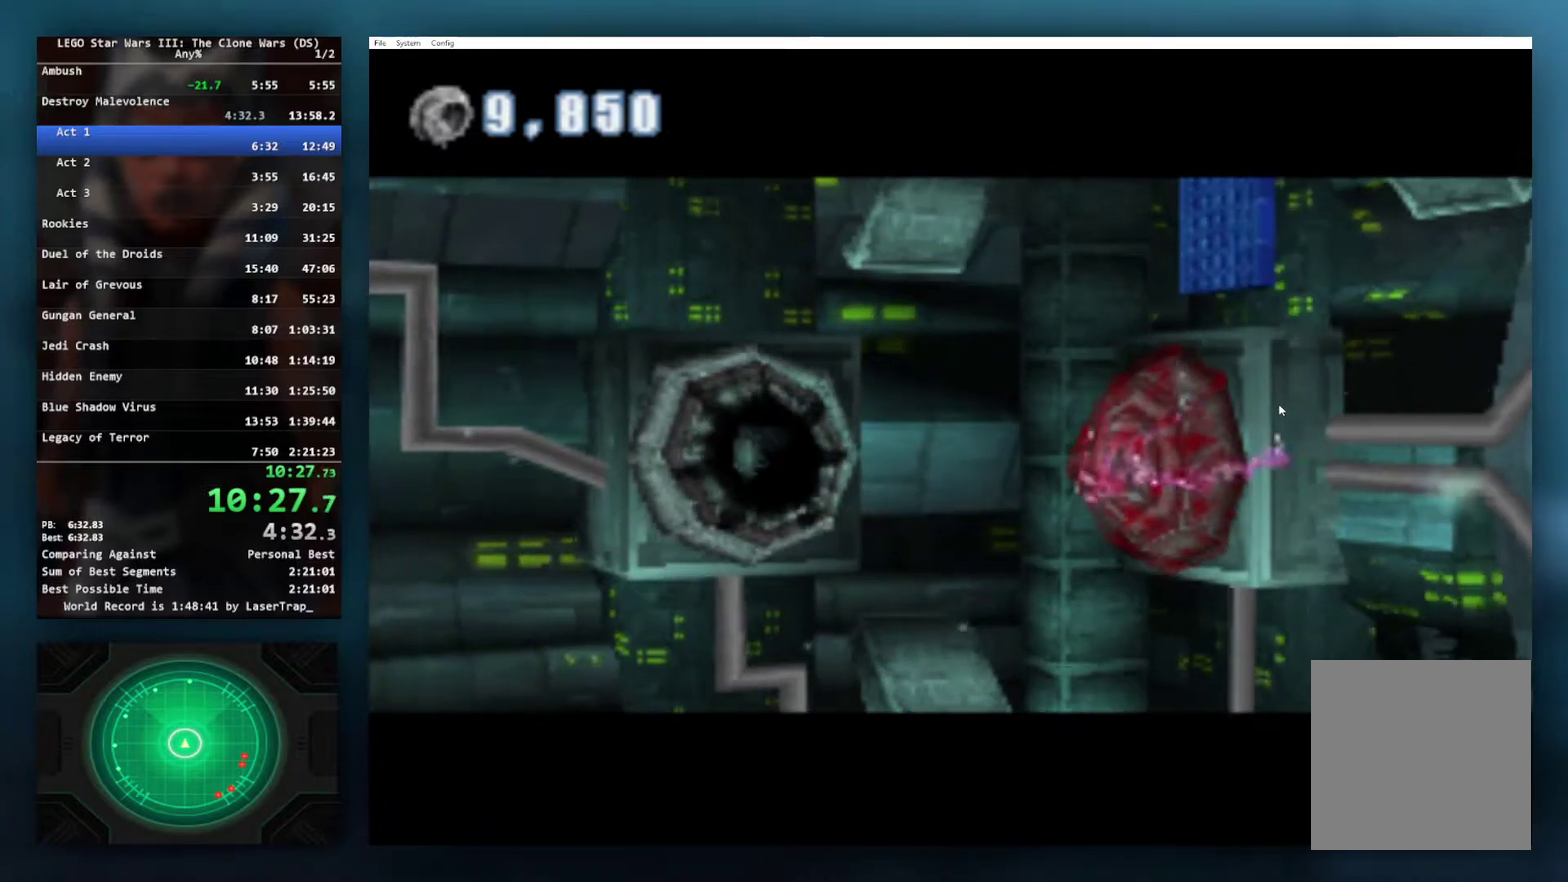
{"buttons": [], "left_stick": "center", "right_stick": "center", "events": []}
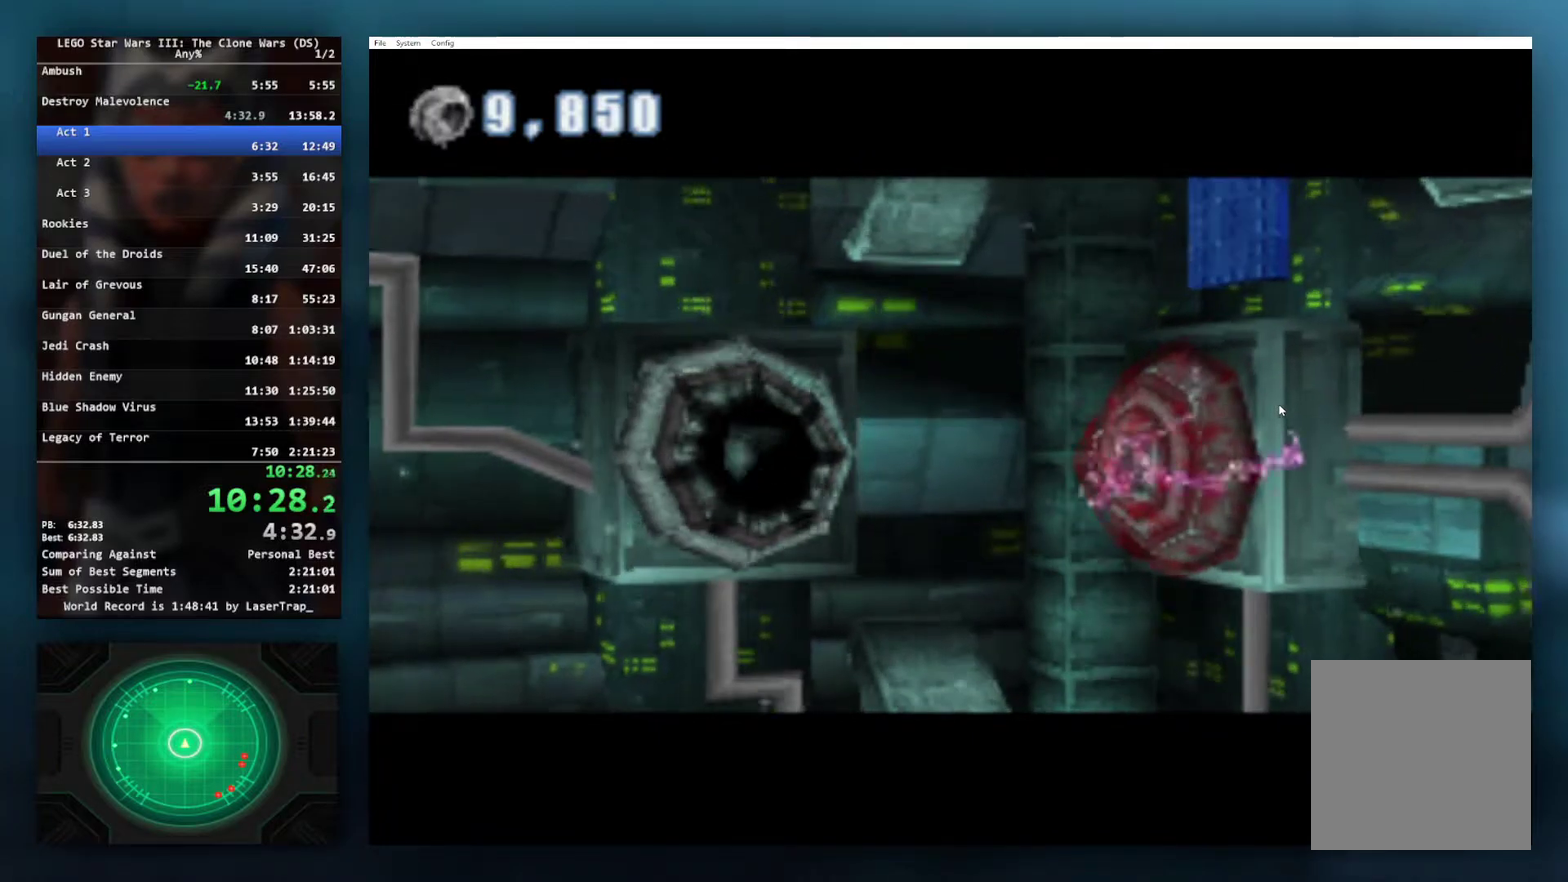
{"buttons": [], "left_stick": "center", "right_stick": "center", "events": []}
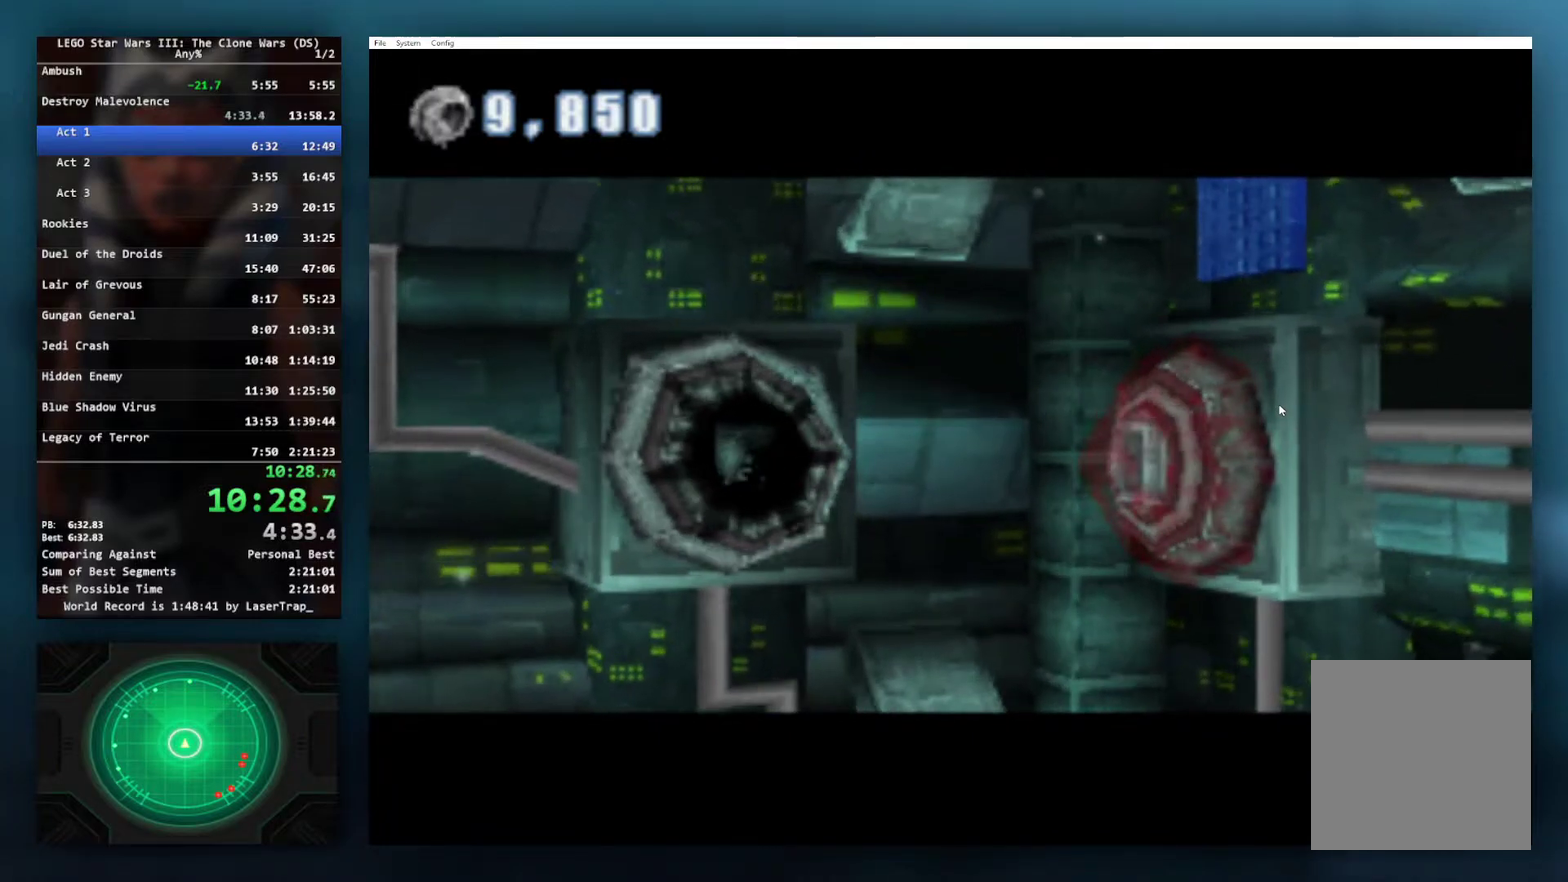
{"buttons": [], "left_stick": "center", "right_stick": "center", "events": []}
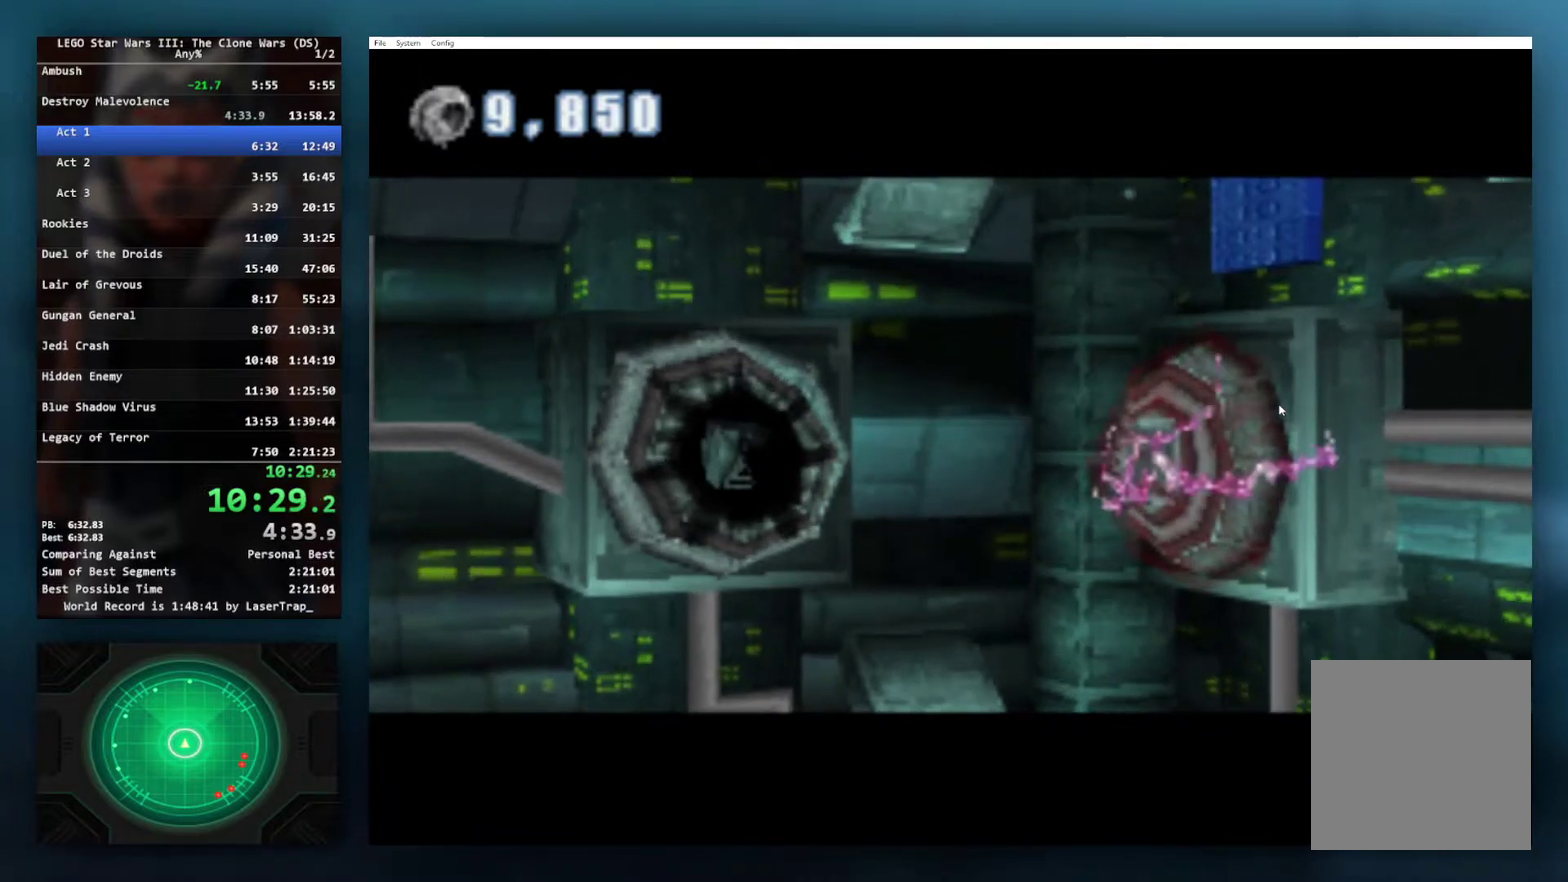
{"buttons": [], "left_stick": "center", "right_stick": "center", "events": []}
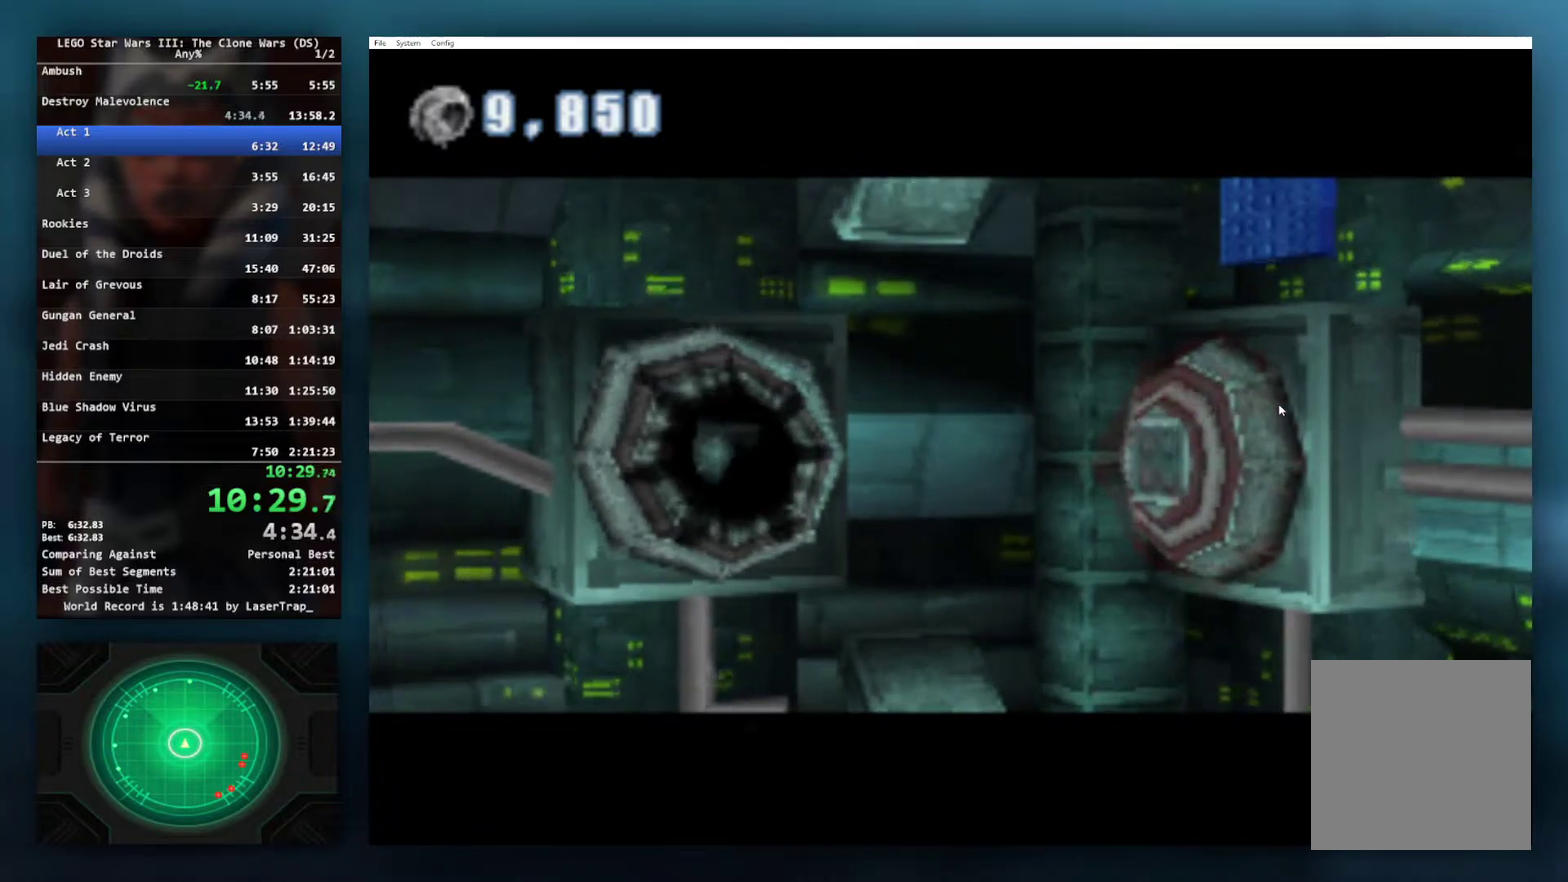
{"buttons": [], "left_stick": "center", "right_stick": "center", "events": []}
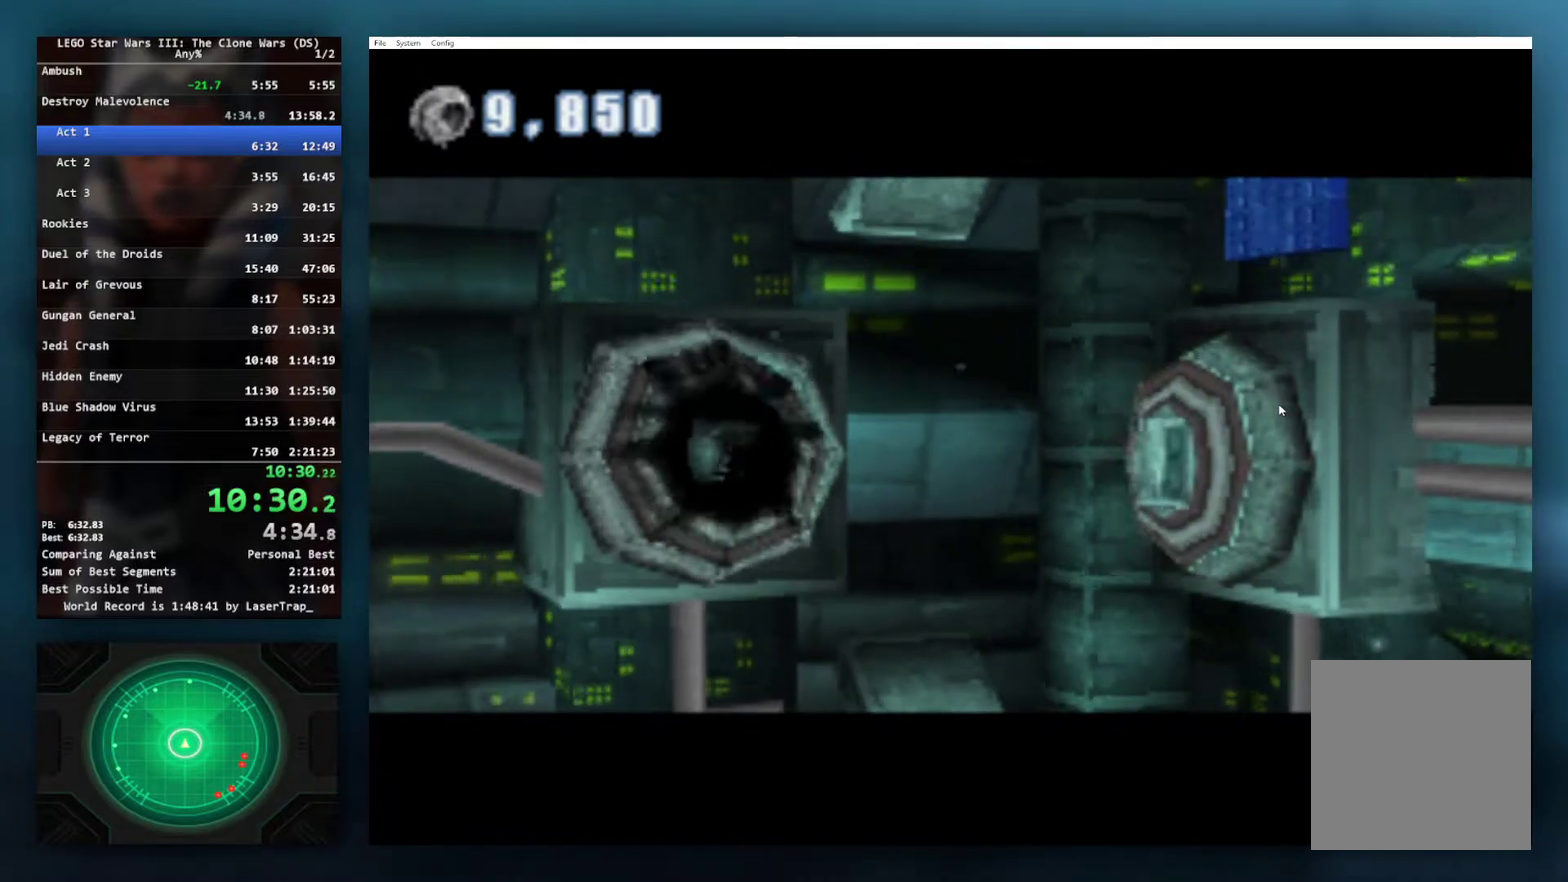
{"buttons": [], "left_stick": "right", "right_stick": "center", "events": [[83, "left_stick", "right"], [300, "left_stick", "center"], [400, "left_stick", "right"]]}
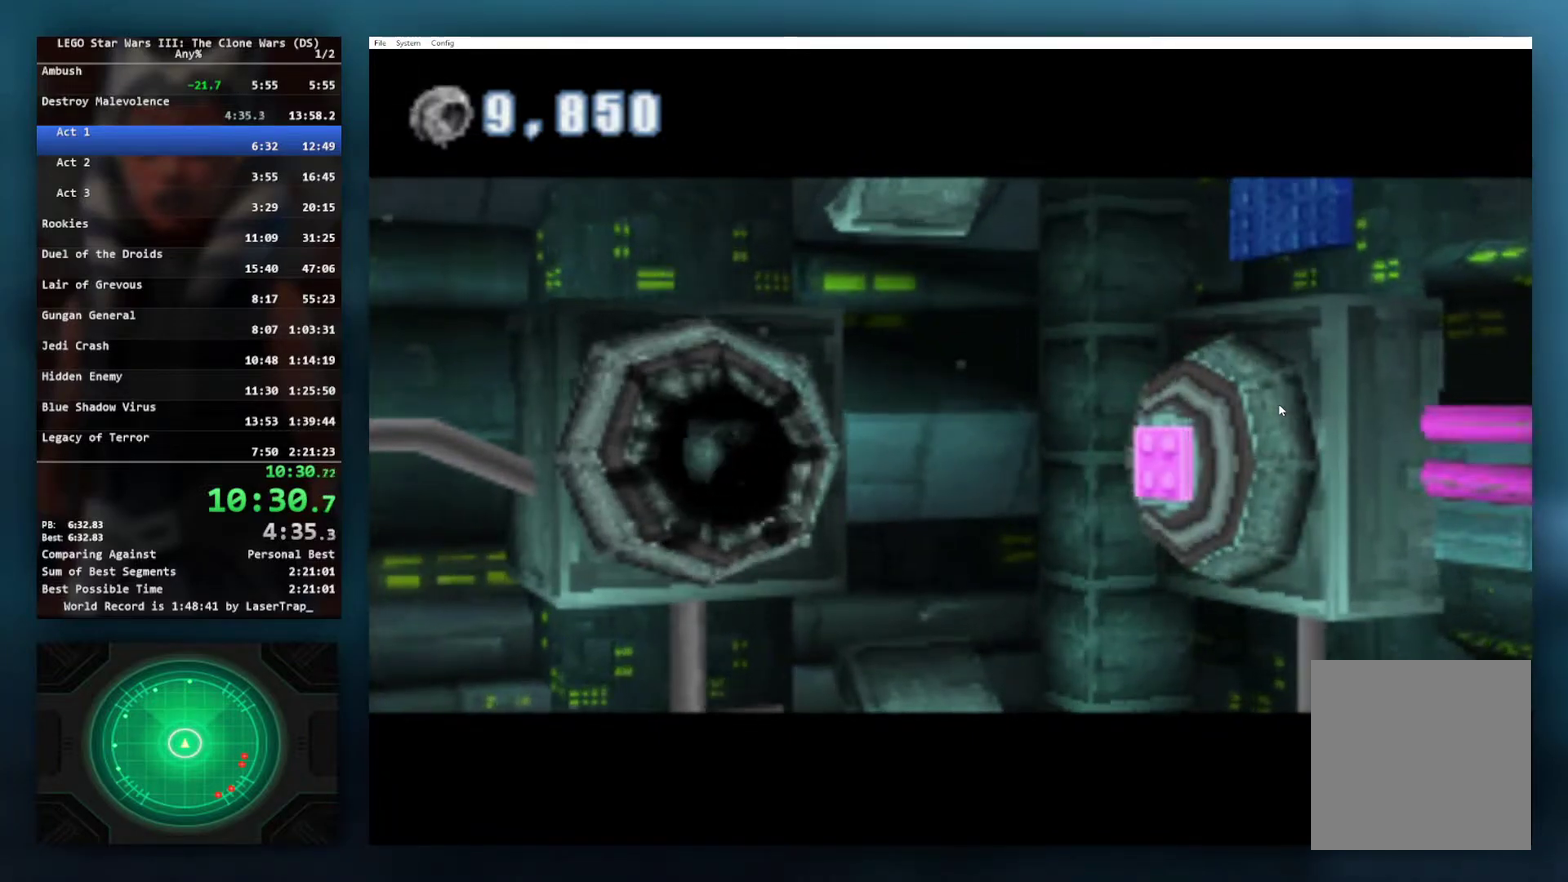
{"buttons": [], "left_stick": "right", "right_stick": "center", "events": [[117, "left_stick", "center"], [167, "left_stick", "right"], [367, "left_stick", "center"], [467, "left_stick", "right"]]}
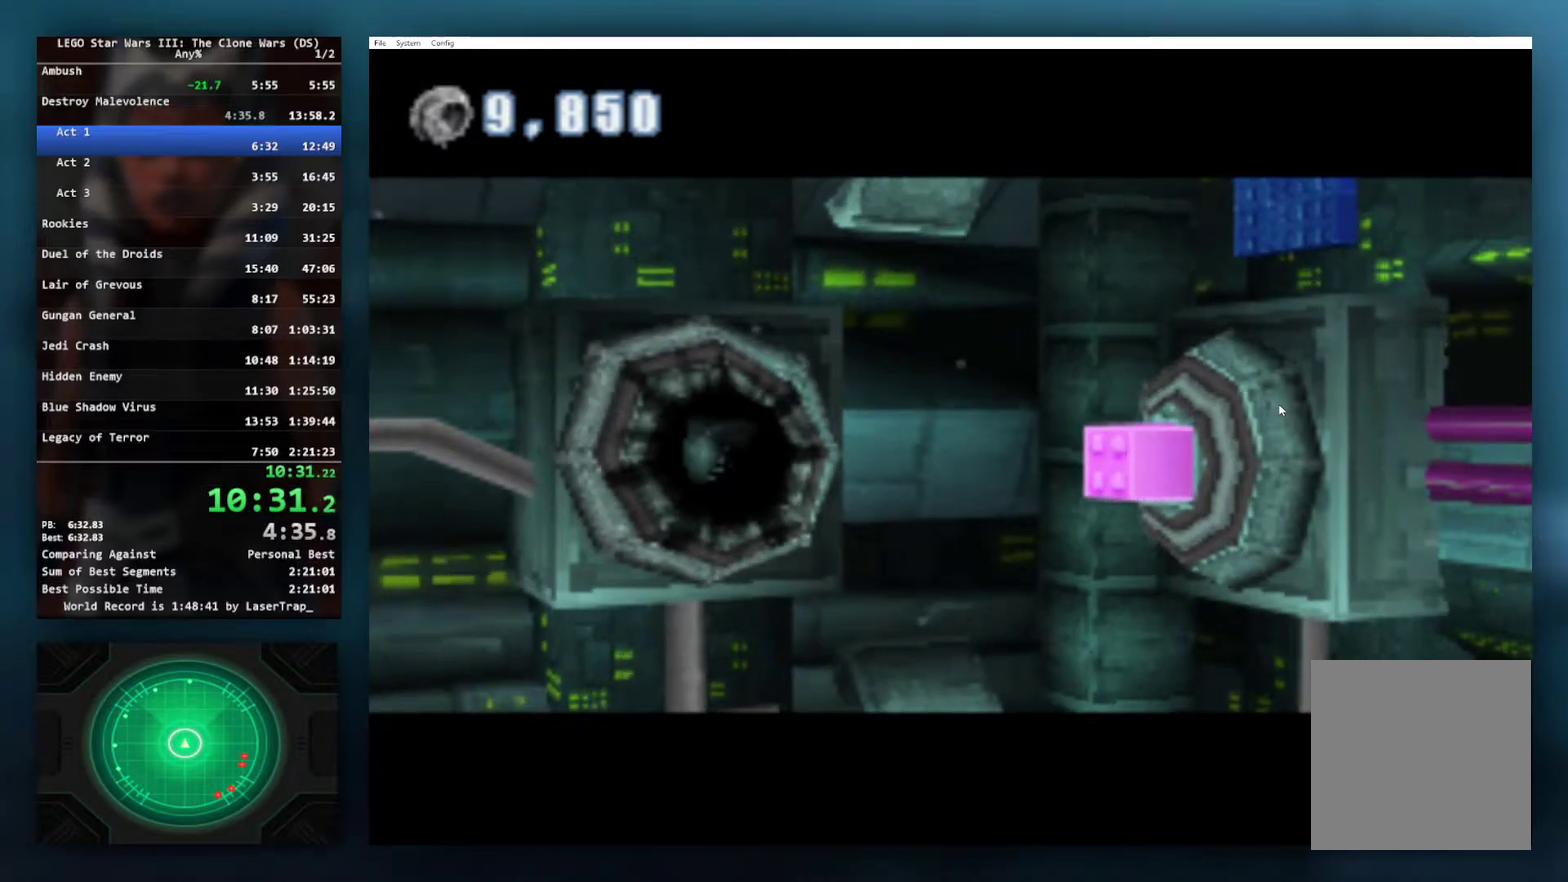
{"buttons": [], "left_stick": "right", "right_stick": "center", "events": [[150, "left_stick", "center"], [217, "left_stick", "right"], [367, "left_stick", "center"], [483, "left_stick", "right"]]}
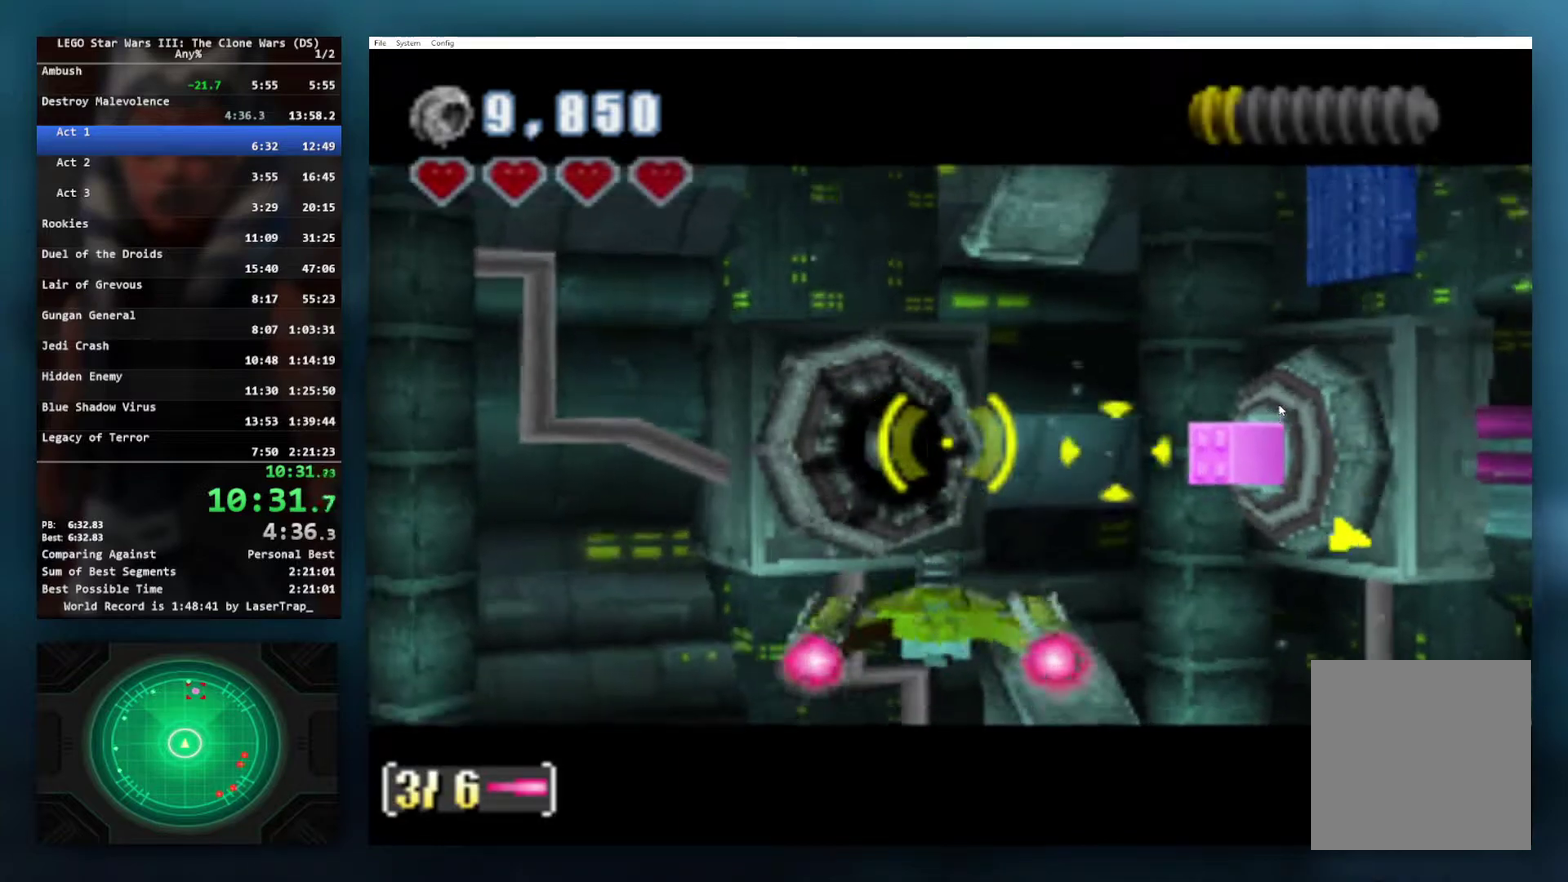
{"buttons": [], "left_stick": "right", "right_stick": "center", "events": [[150, "left_stick", "center"], [333, "left_stick", "right"]]}
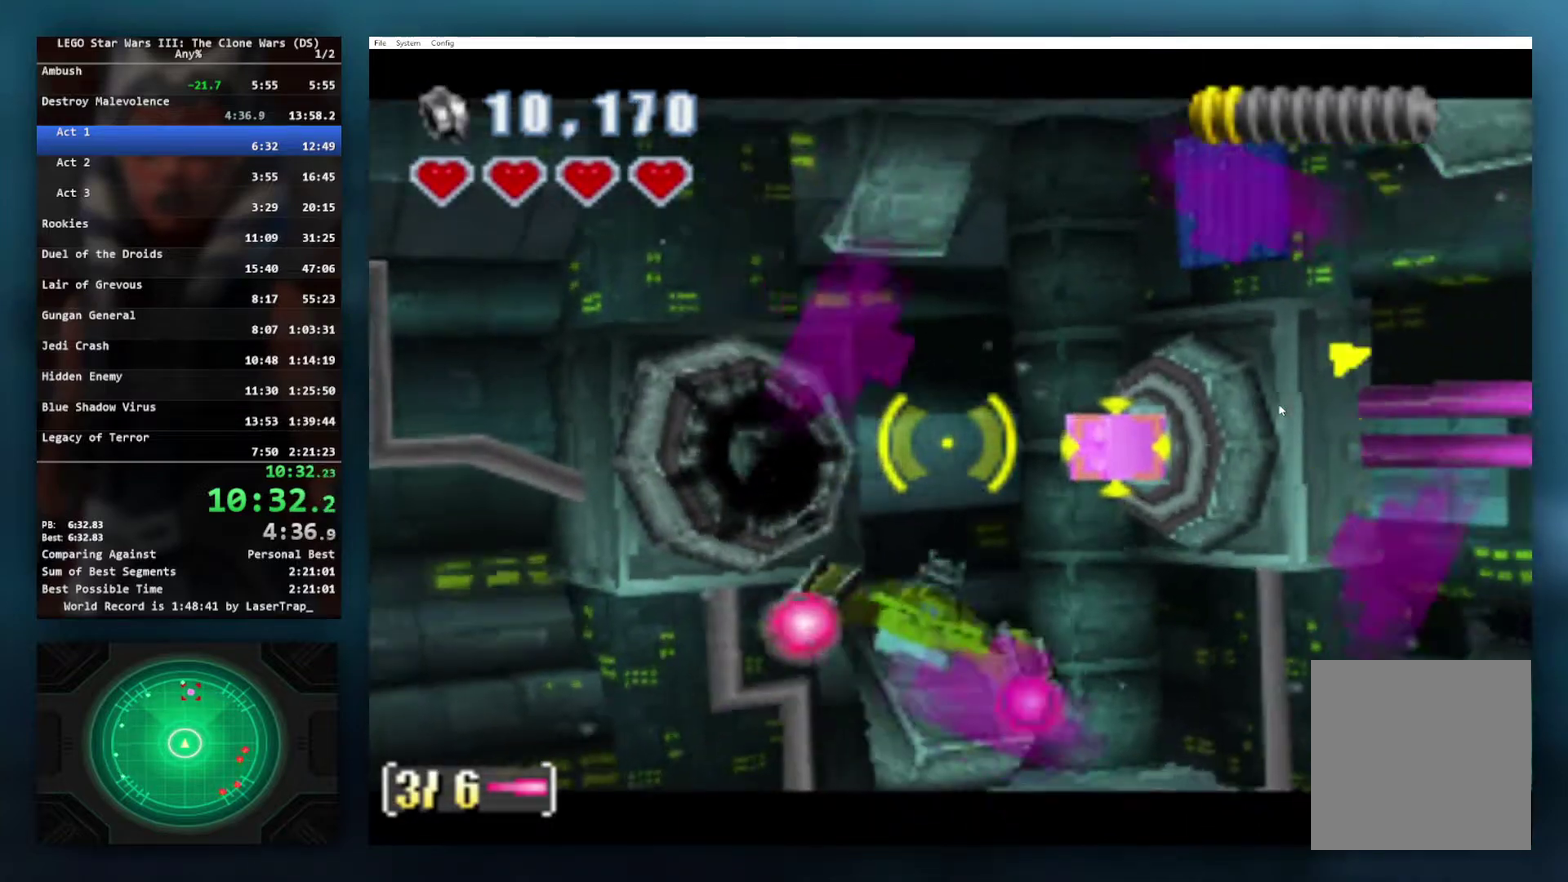
{"buttons": [], "left_stick": "center", "right_stick": "center", "events": [[83, "A", "down"], [83, "left_stick", "center"], [183, "A", "up"], [233, "A", "down"], [350, "A", "up"], [400, "A", "down"], [483, "A", "up"]]}
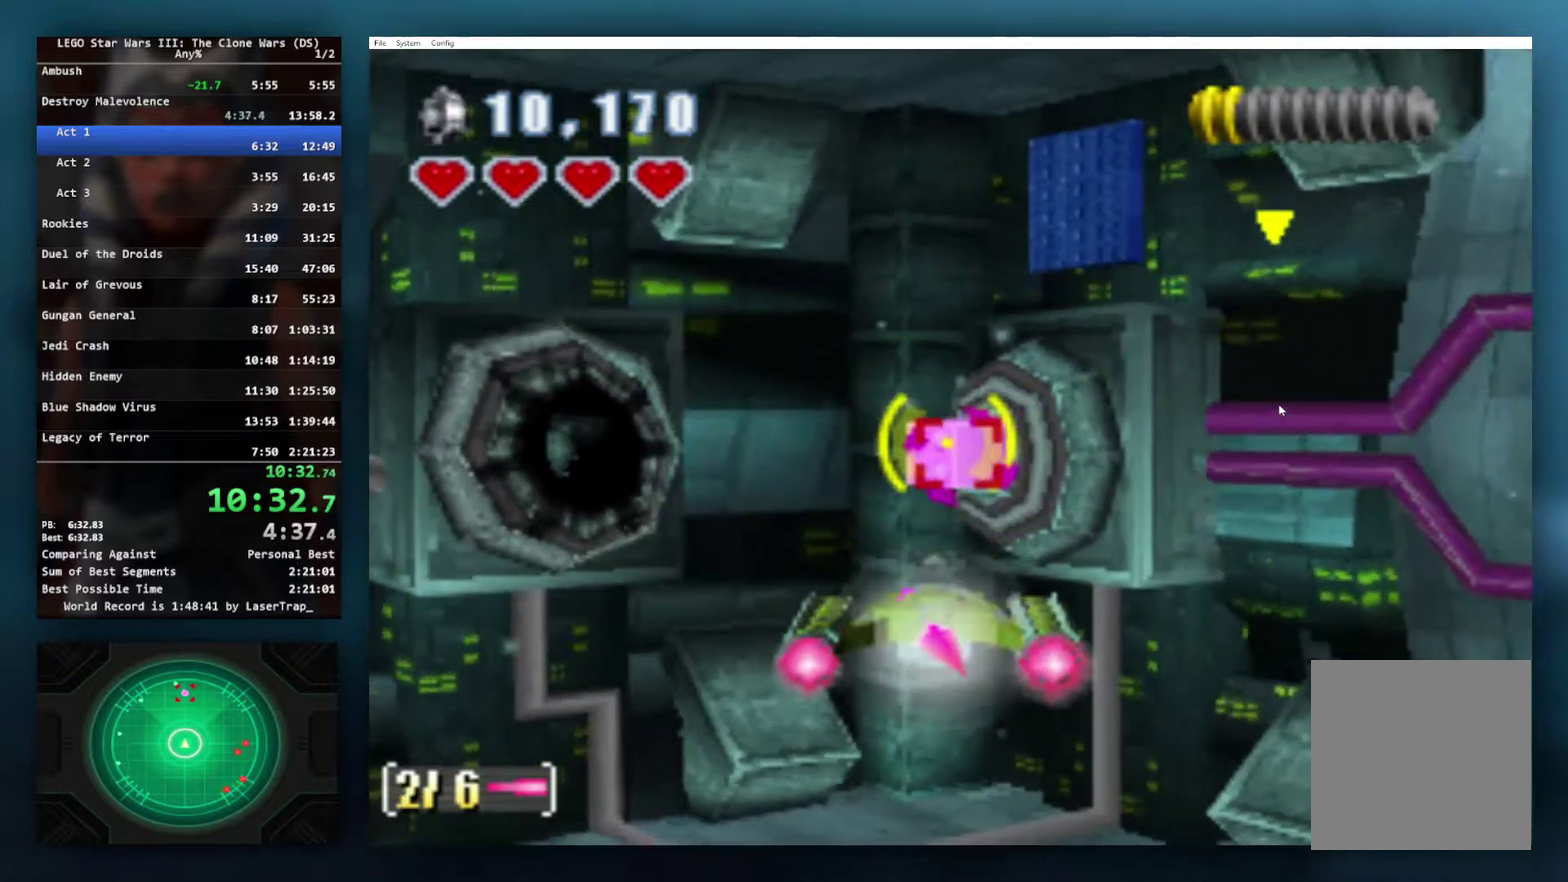
{"buttons": [], "left_stick": "center", "right_stick": "center", "events": [[50, "A", "down"], [133, "A", "up"], [217, "A", "down"], [300, "A", "up"], [383, "A", "down"], [467, "A", "up"]]}
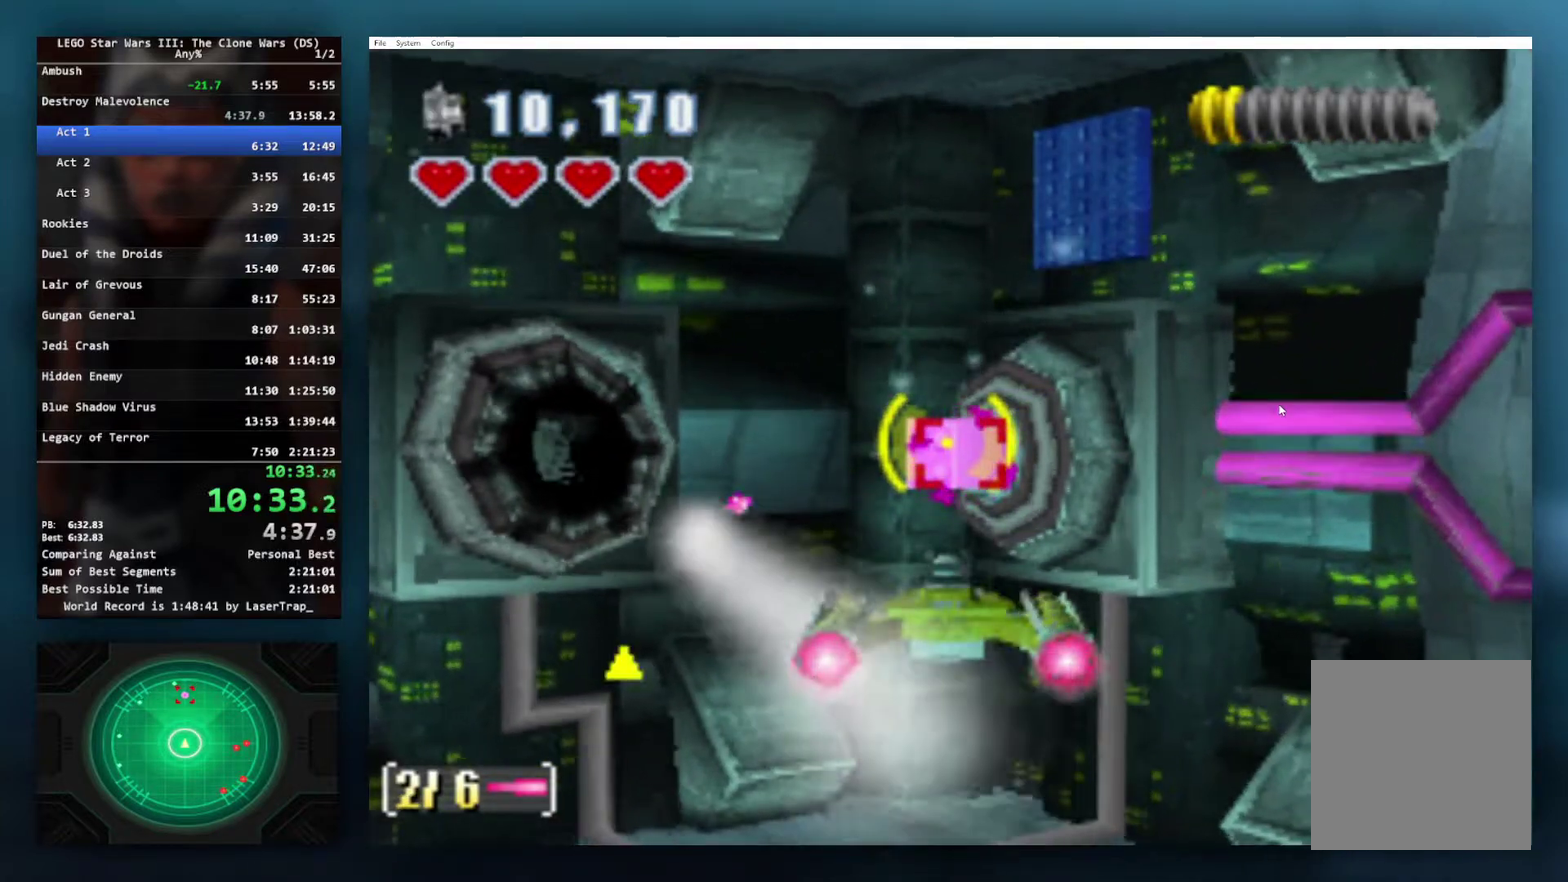
{"buttons": [], "left_stick": "center", "right_stick": "center", "events": [[50, "A", "down"], [133, "A", "up"], [233, "A", "down"], [300, "A", "up"], [400, "A", "down"], [467, "A", "up"]]}
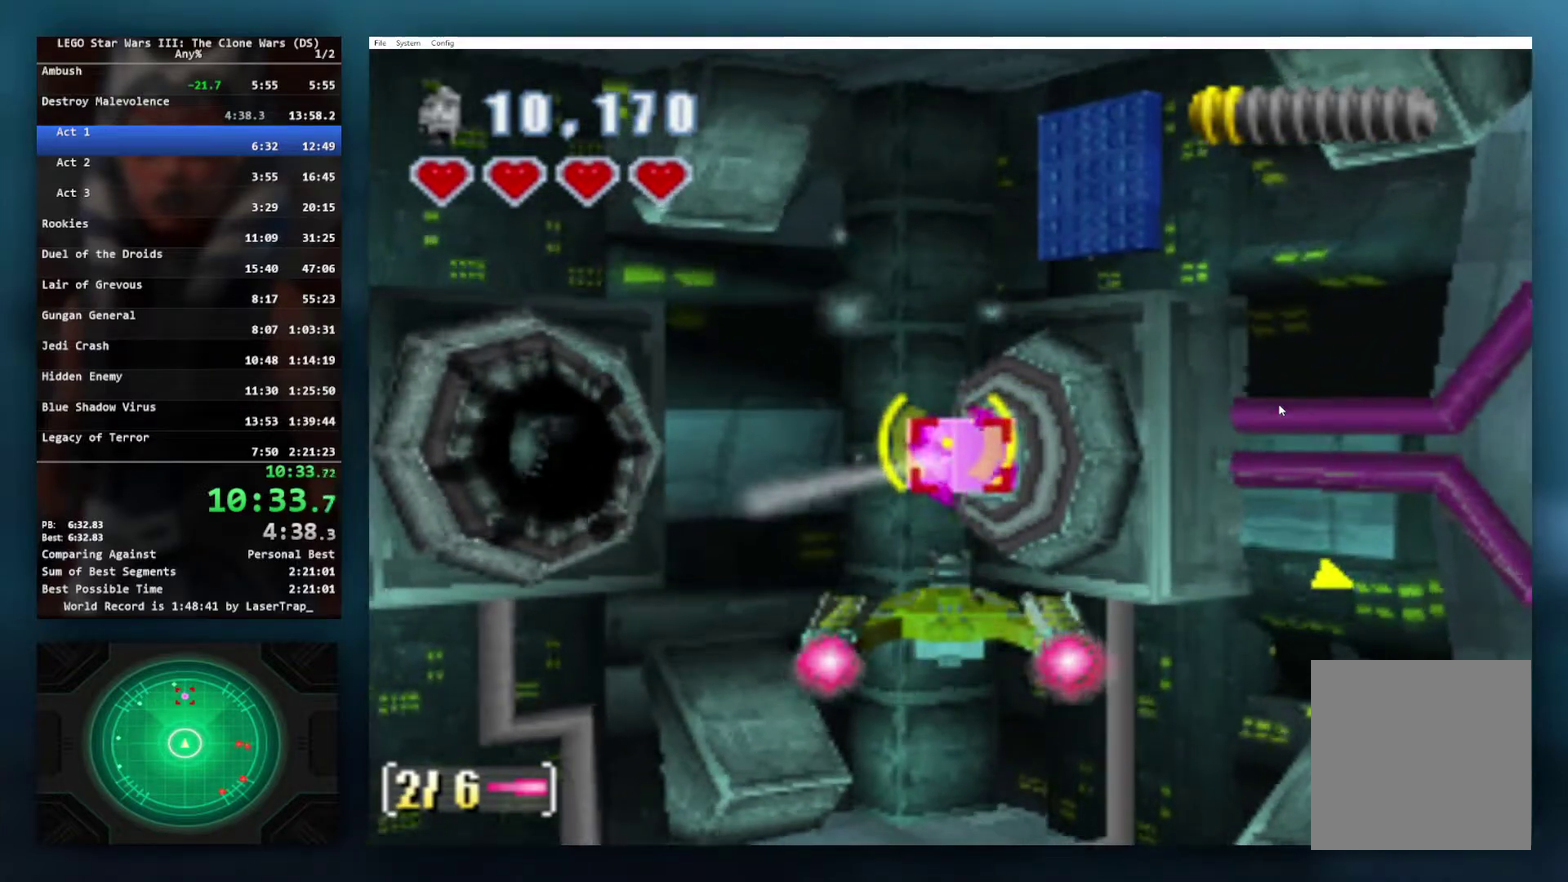
{"buttons": [], "left_stick": "center", "right_stick": "center", "events": [[67, "A", "down"], [133, "A", "up"], [383, "A", "down"], [467, "A", "up"]]}
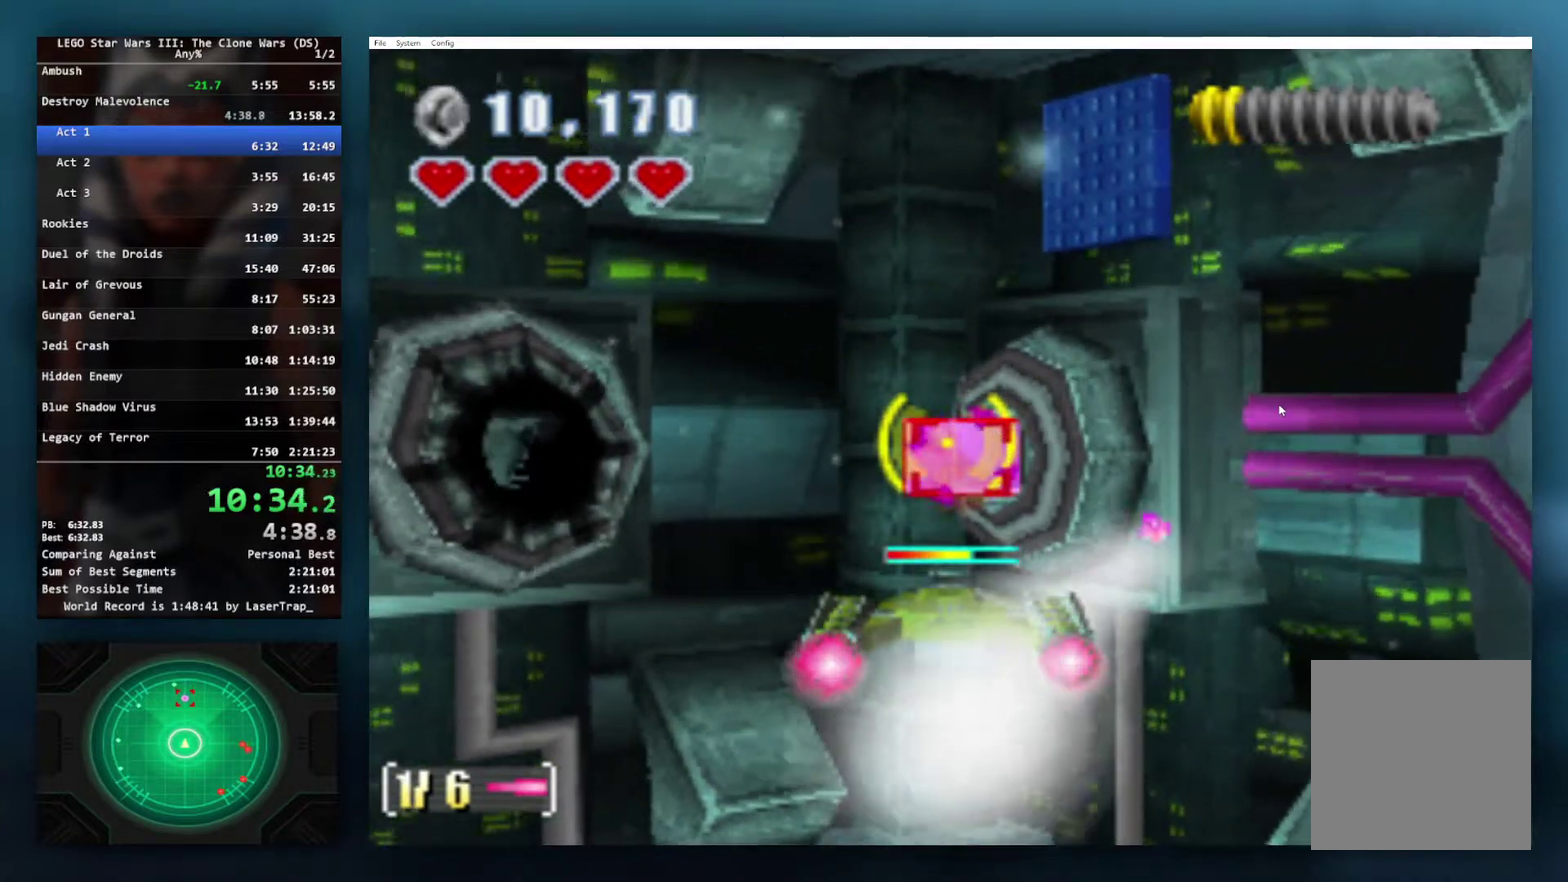
{"buttons": [], "left_stick": "center", "right_stick": "center", "events": [[83, "A", "down"], [133, "A", "up"], [267, "A", "down"], [317, "A", "up"], [433, "A", "down"], [500, "A", "up"]]}
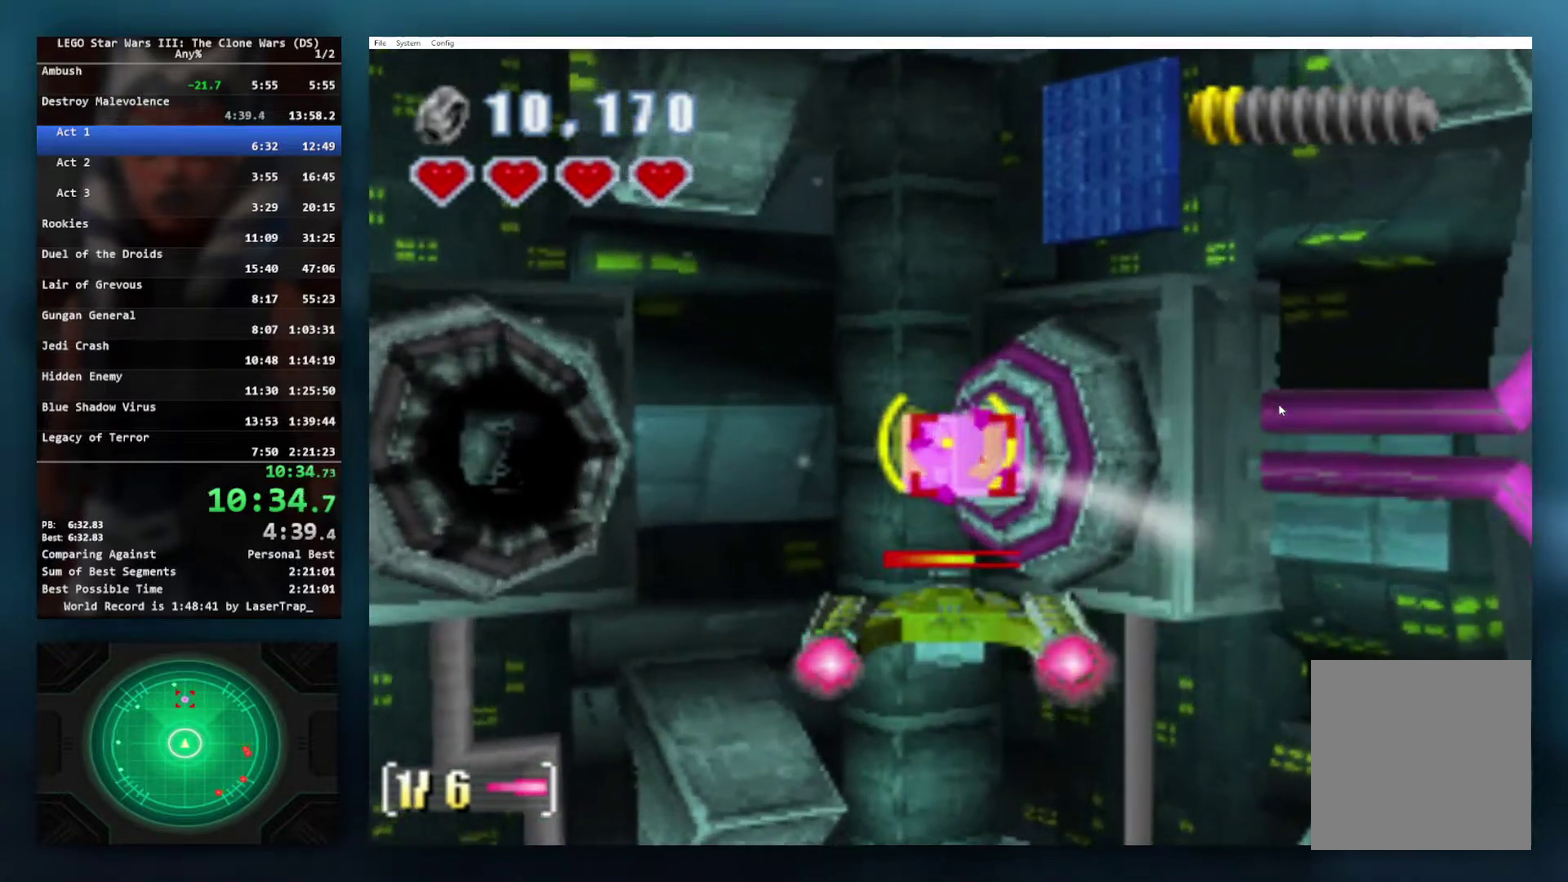
{"buttons": ["A"], "left_stick": "center", "right_stick": "center", "events": [[100, "A", "down"], [217, "A", "up"], [300, "A", "down"]]}
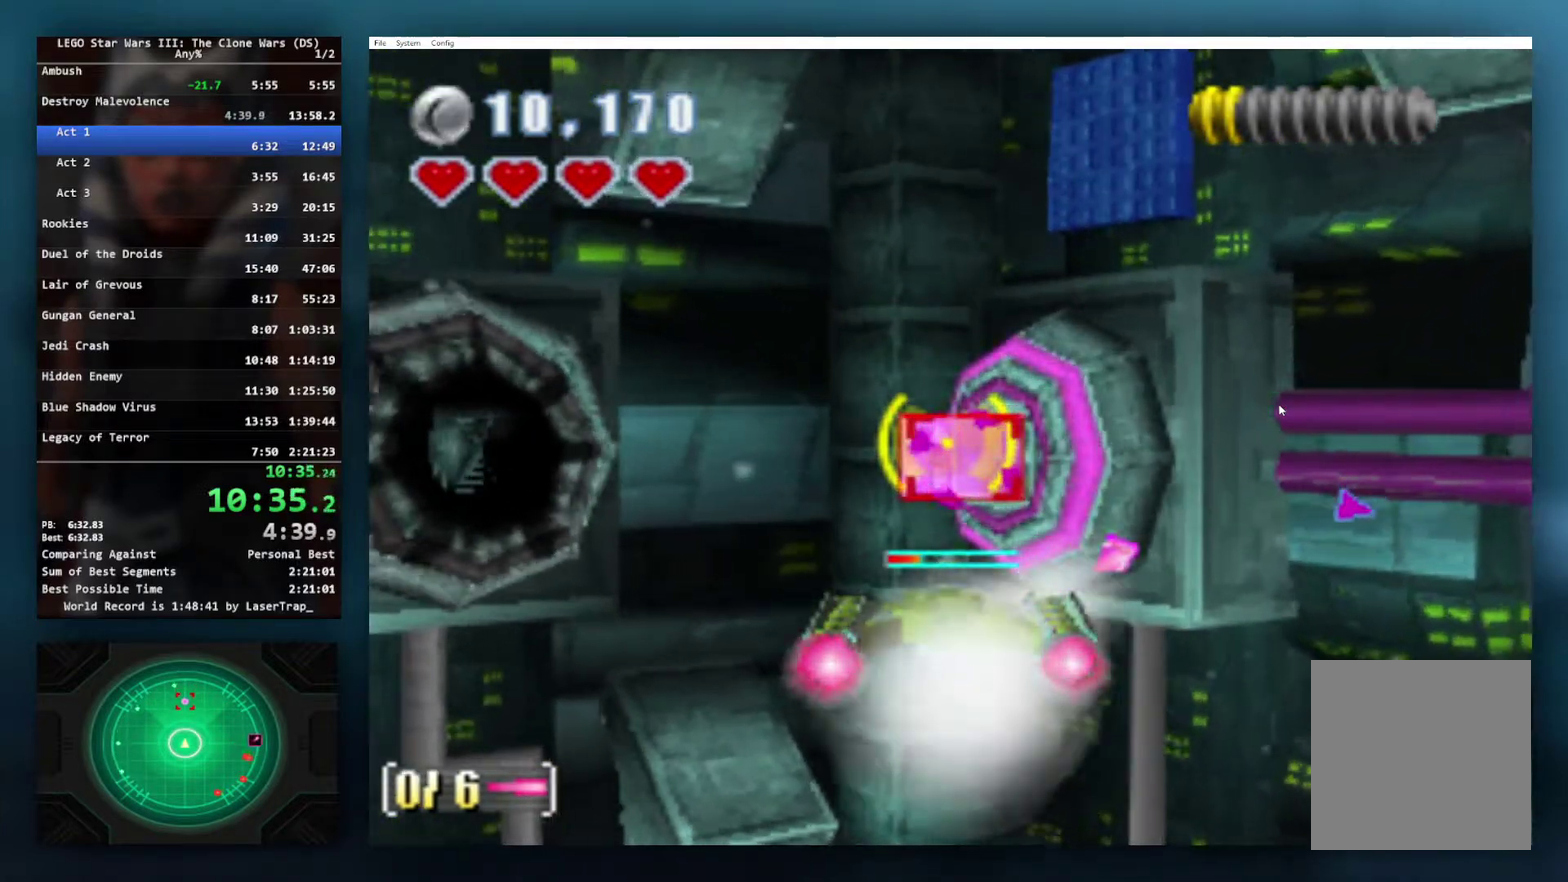
{"buttons": [], "left_stick": "center", "right_stick": "center", "events": [[83, "A", "up"]]}
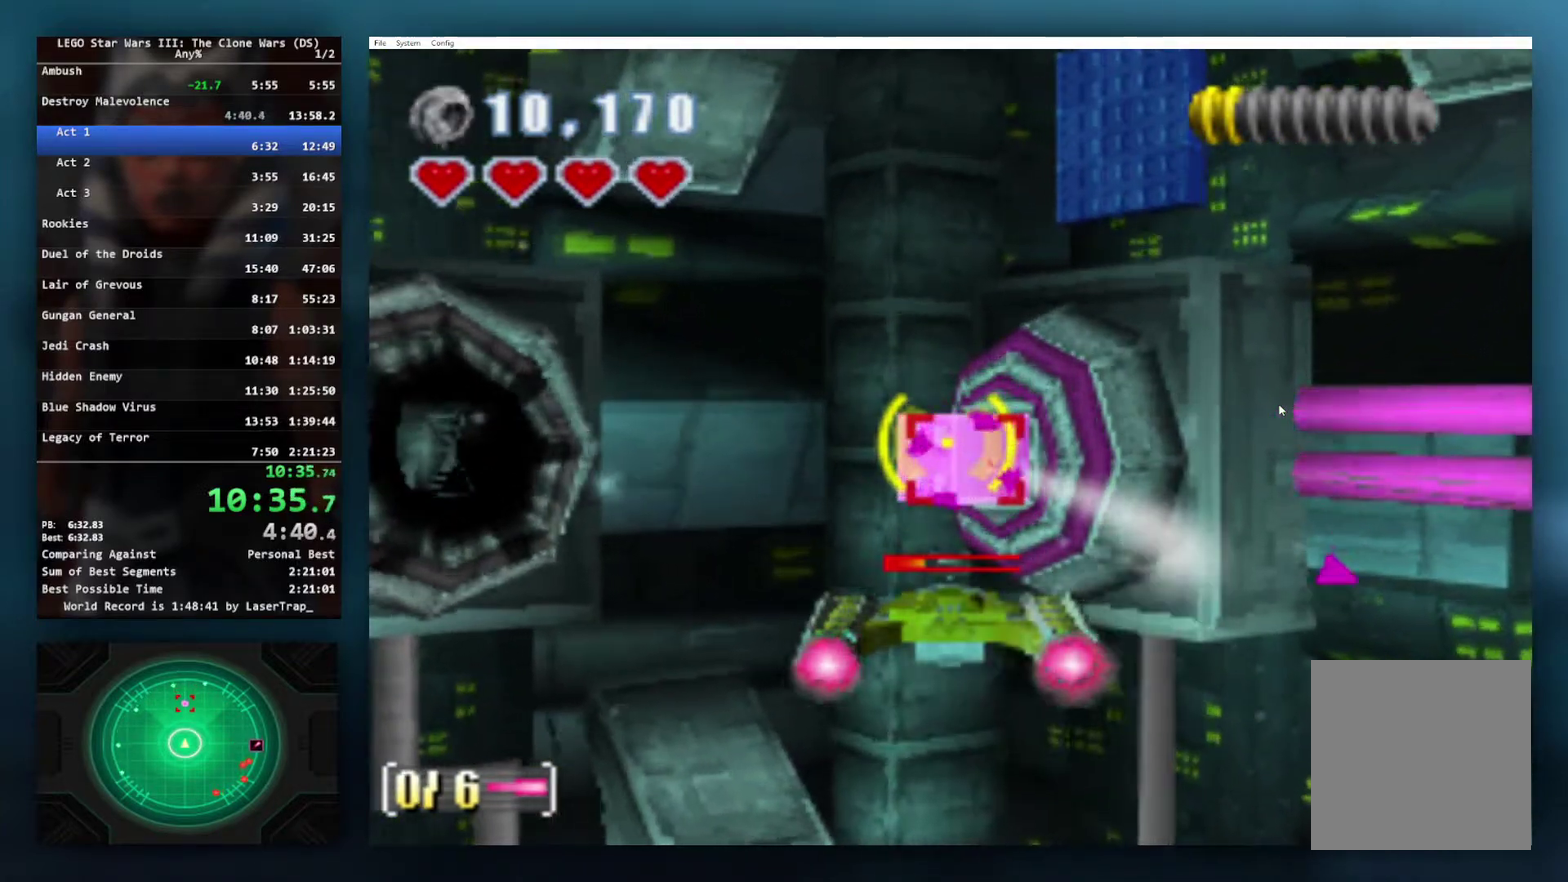
{"buttons": [], "left_stick": "right", "right_stick": "center", "events": [[100, "left_stick", "right"]]}
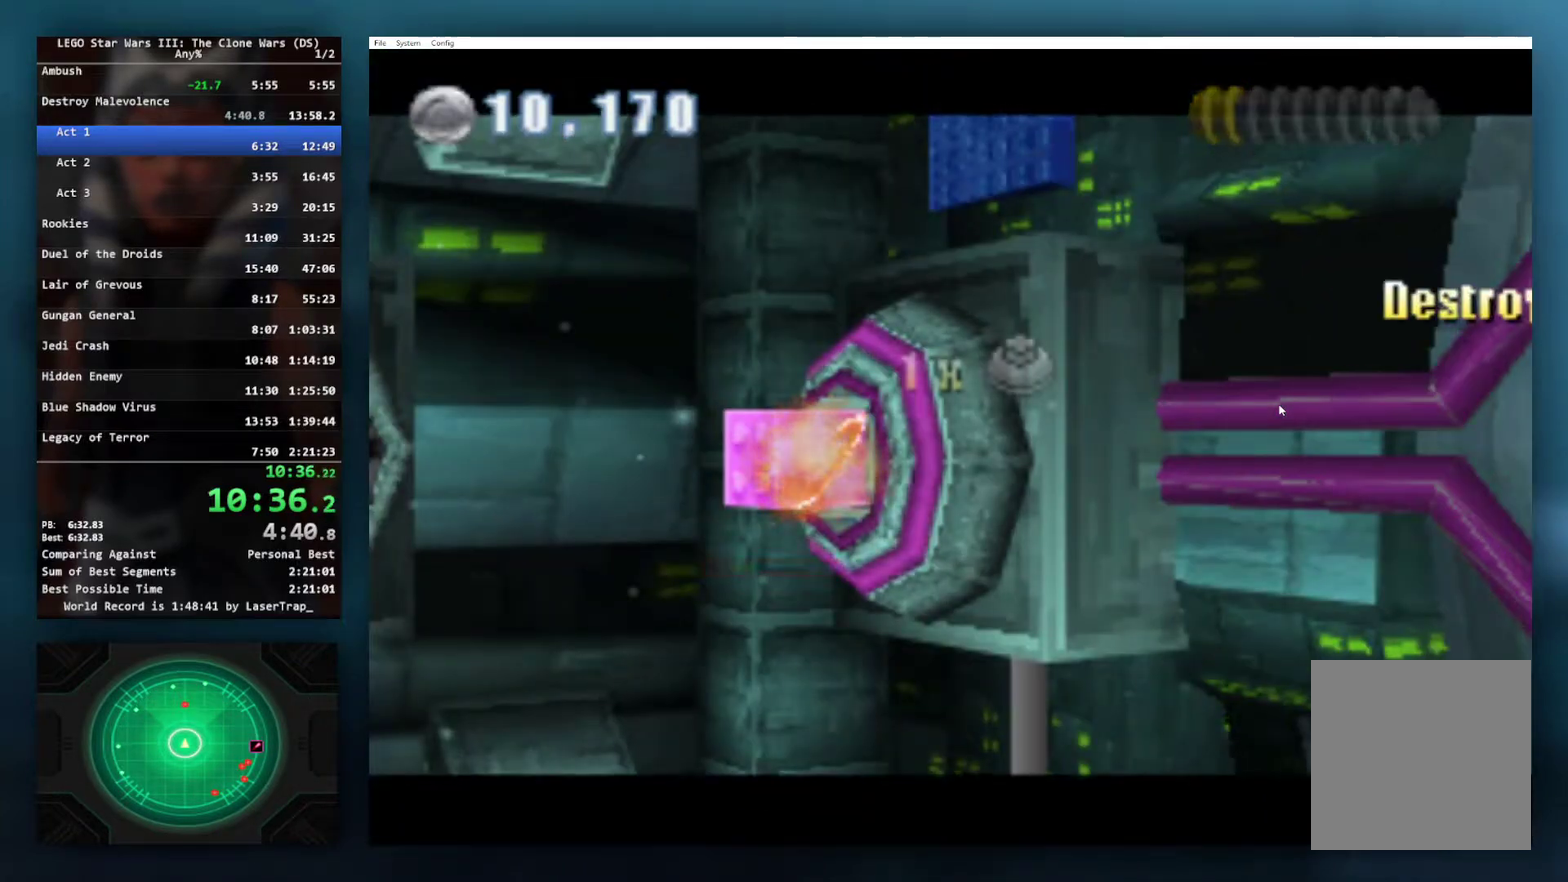
{"buttons": [], "left_stick": "right", "right_stick": "center", "events": [[67, "left_stick", "center"], [333, "left_stick", "right"]]}
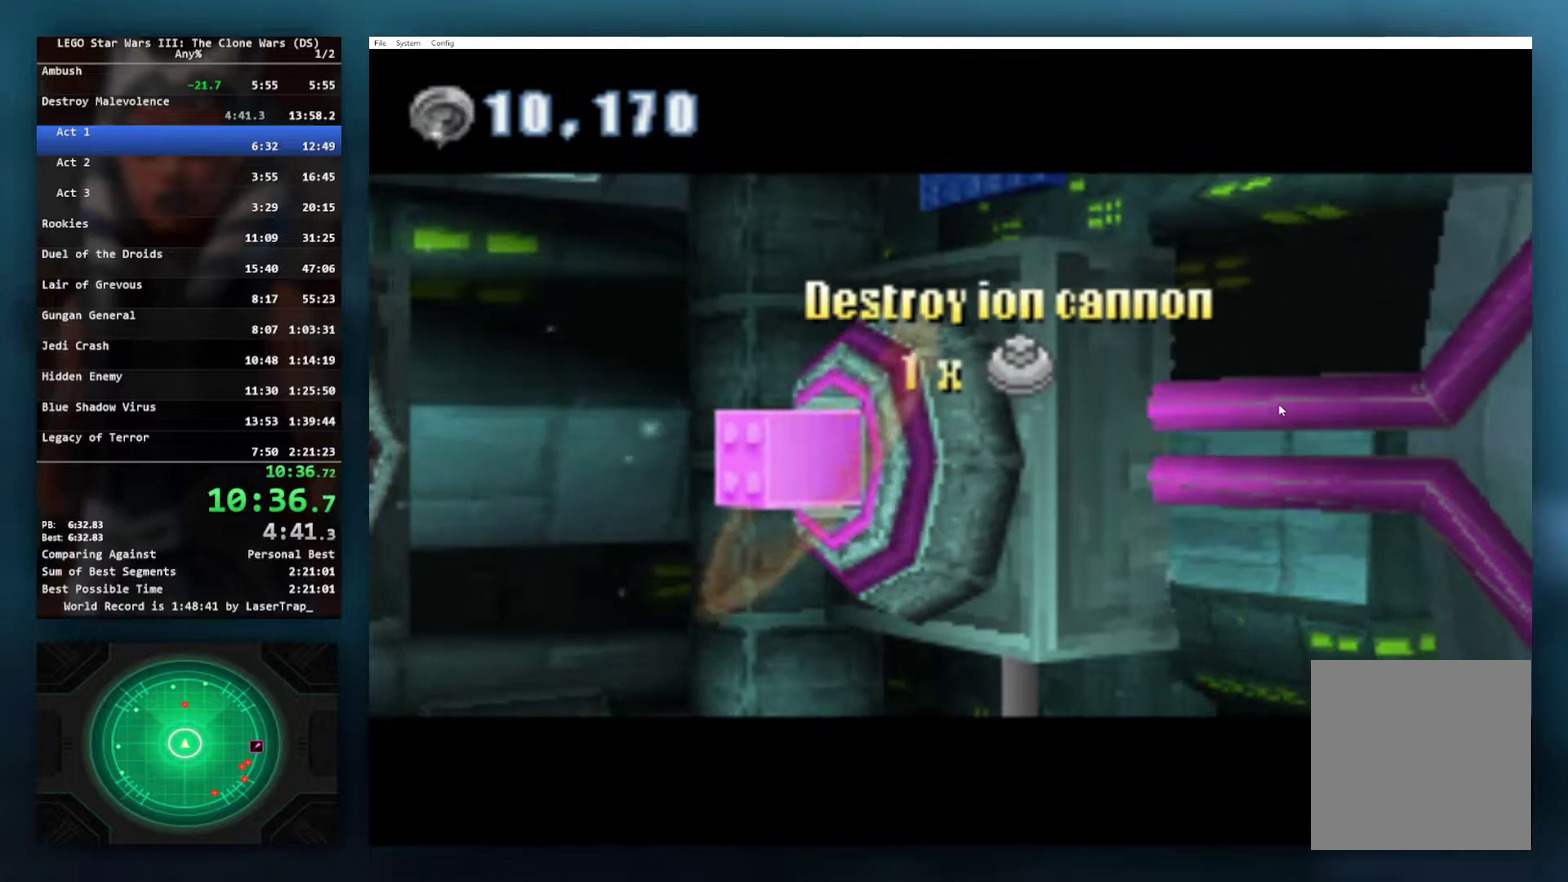
{"buttons": [], "left_stick": "right", "right_stick": "center", "events": []}
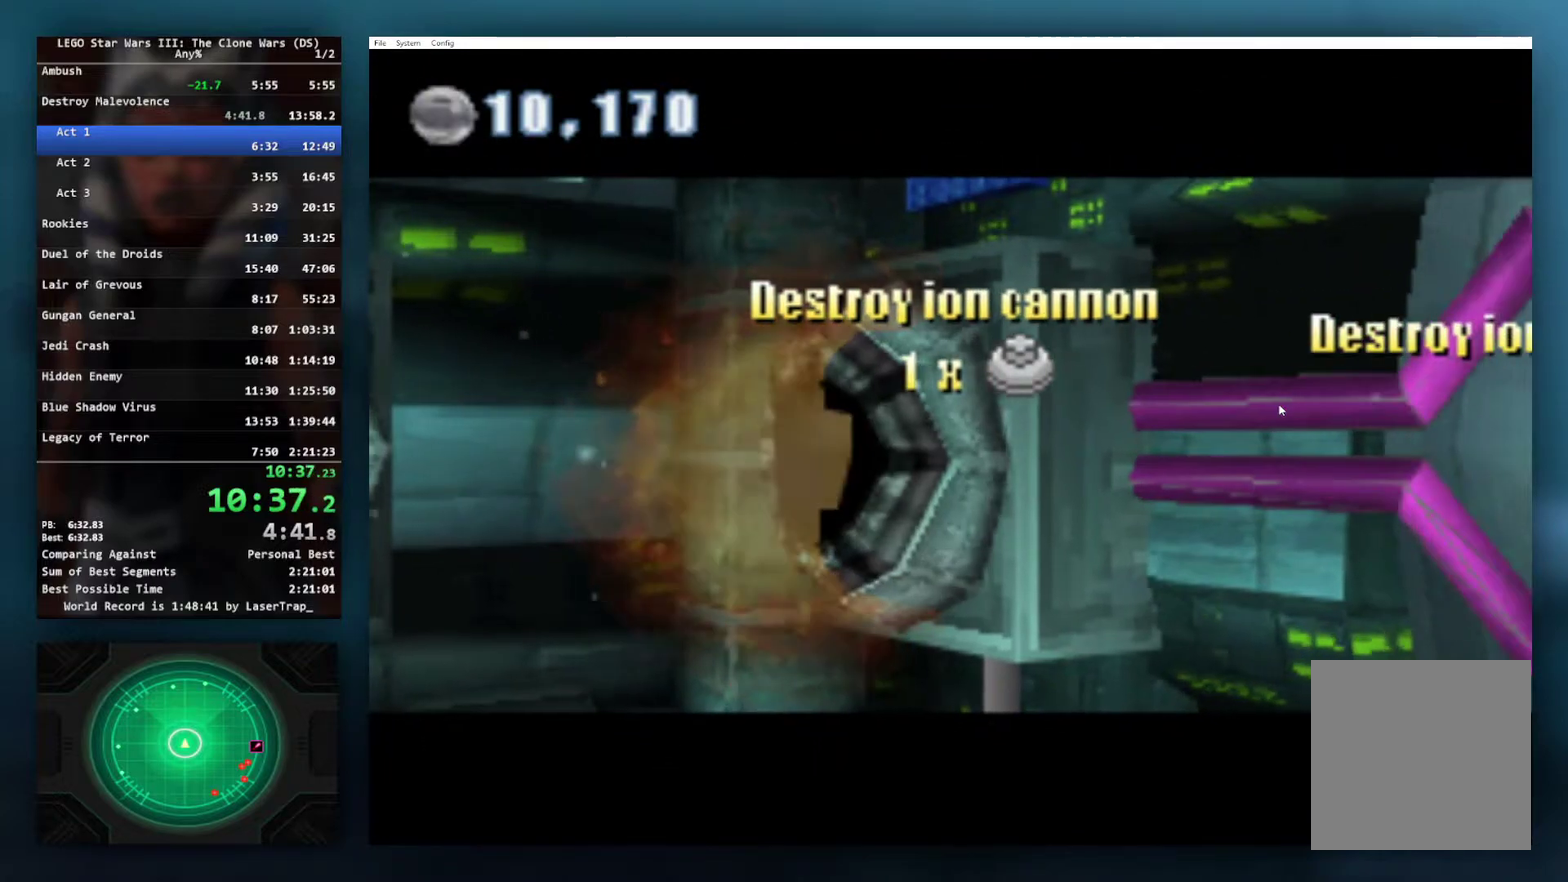
{"buttons": ["X"], "left_stick": "right", "right_stick": "center", "events": [[283, "X", "down"], [333, "X", "up"], [450, "X", "down"]]}
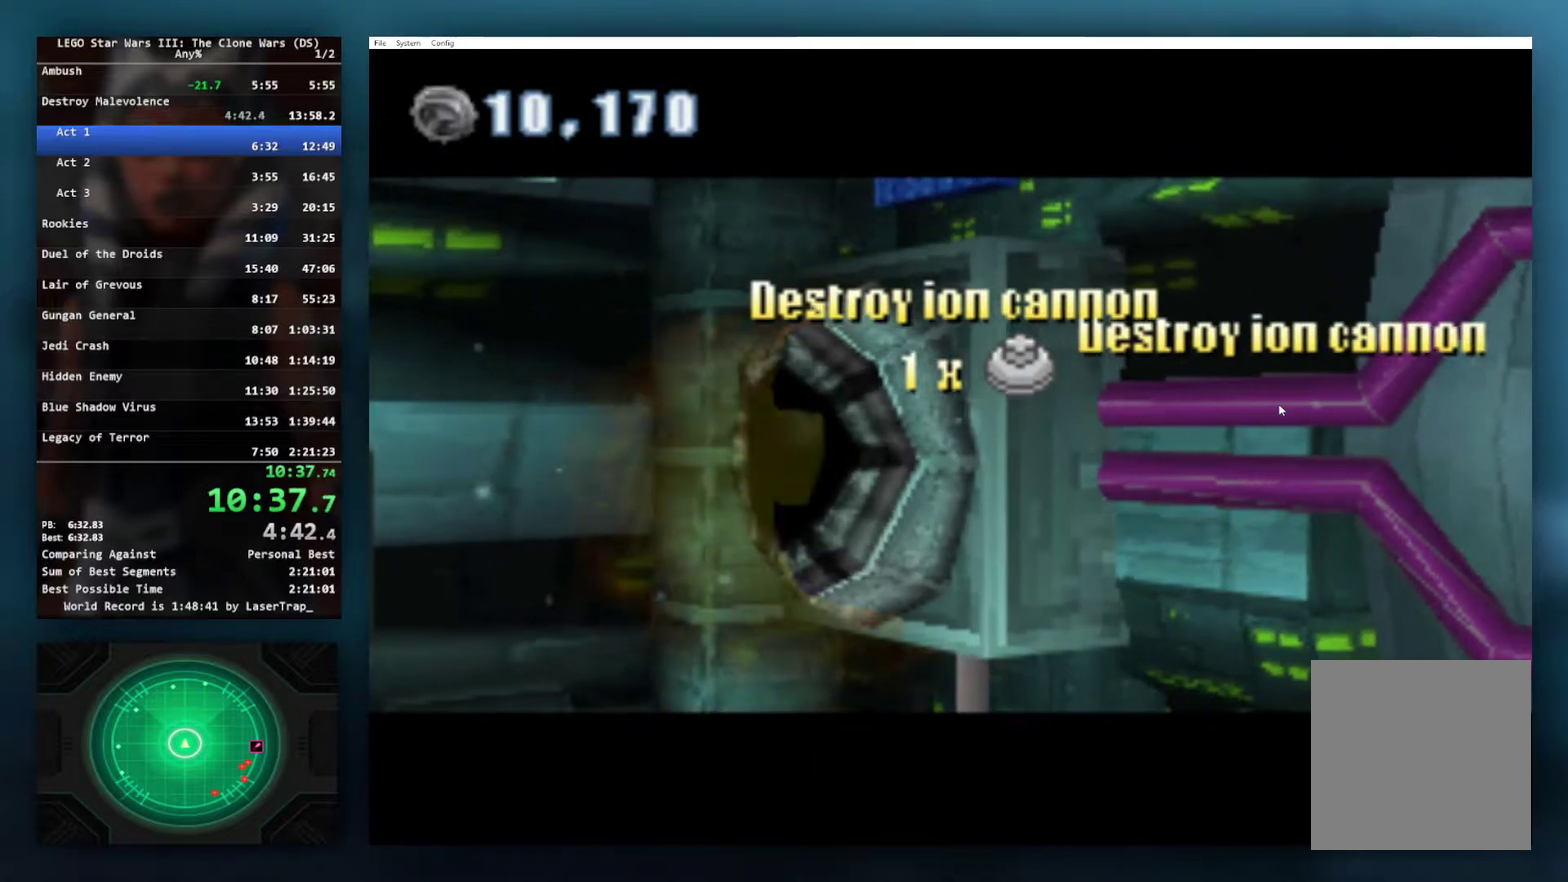
{"buttons": ["X"], "left_stick": "right", "right_stick": "center", "events": [[17, "X", "up"], [100, "X", "down"], [350, "X", "up"], [450, "X", "down"]]}
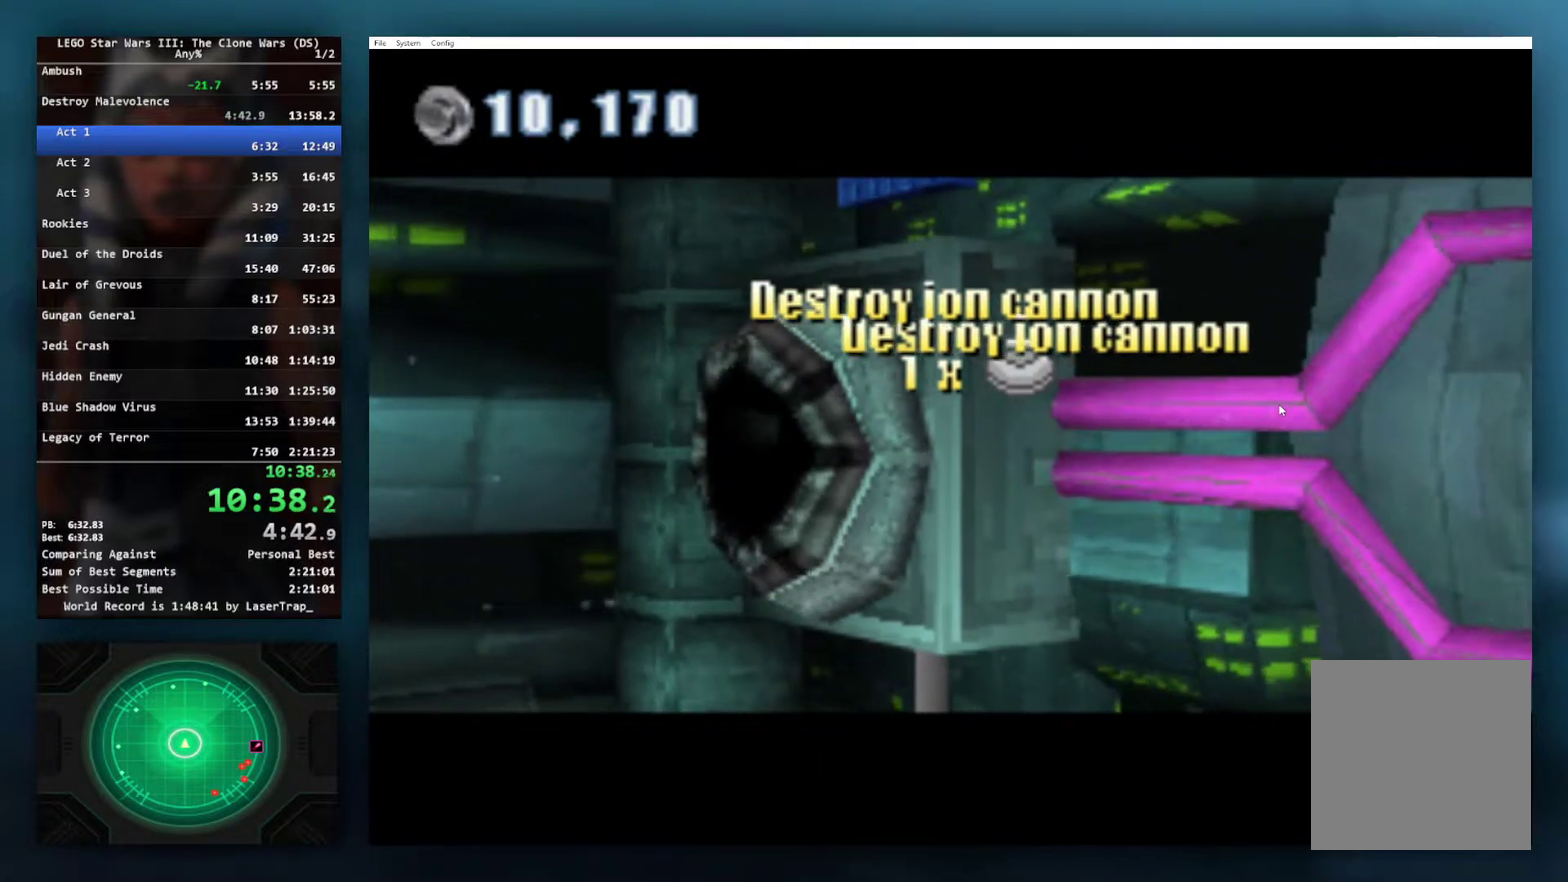
{"buttons": [], "left_stick": "right", "right_stick": "center", "events": [[33, "X", "up"], [133, "X", "down"], [233, "X", "up"], [317, "X", "down"], [400, "X", "up"]]}
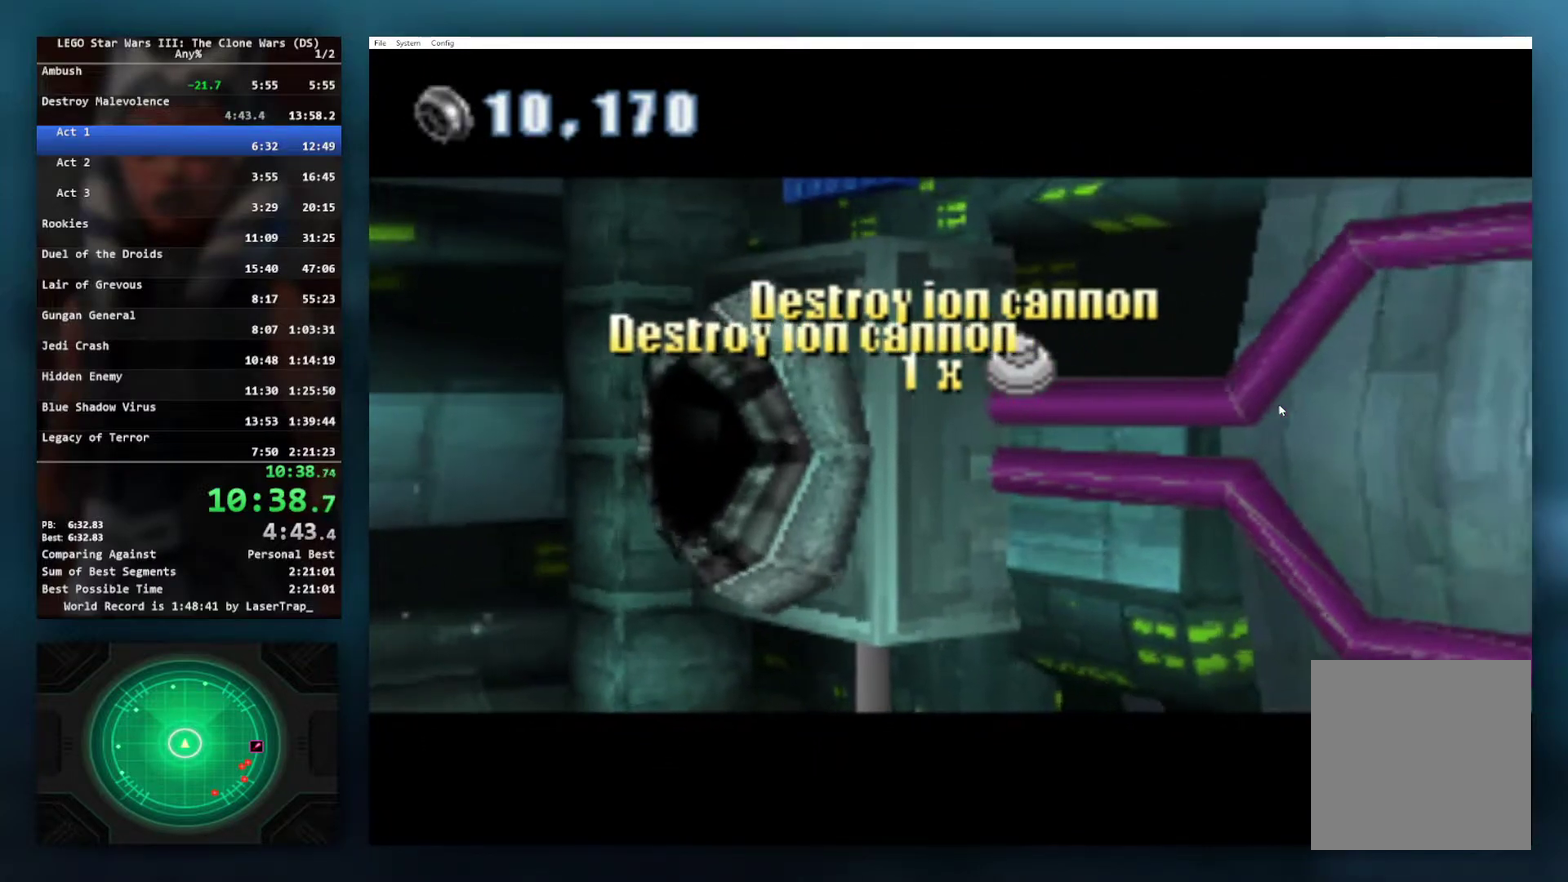
{"buttons": [], "left_stick": "right", "right_stick": "center", "events": [[17, "X", "down"], [117, "X", "up"], [217, "X", "down"], [300, "X", "up"], [417, "X", "down"], [483, "X", "up"]]}
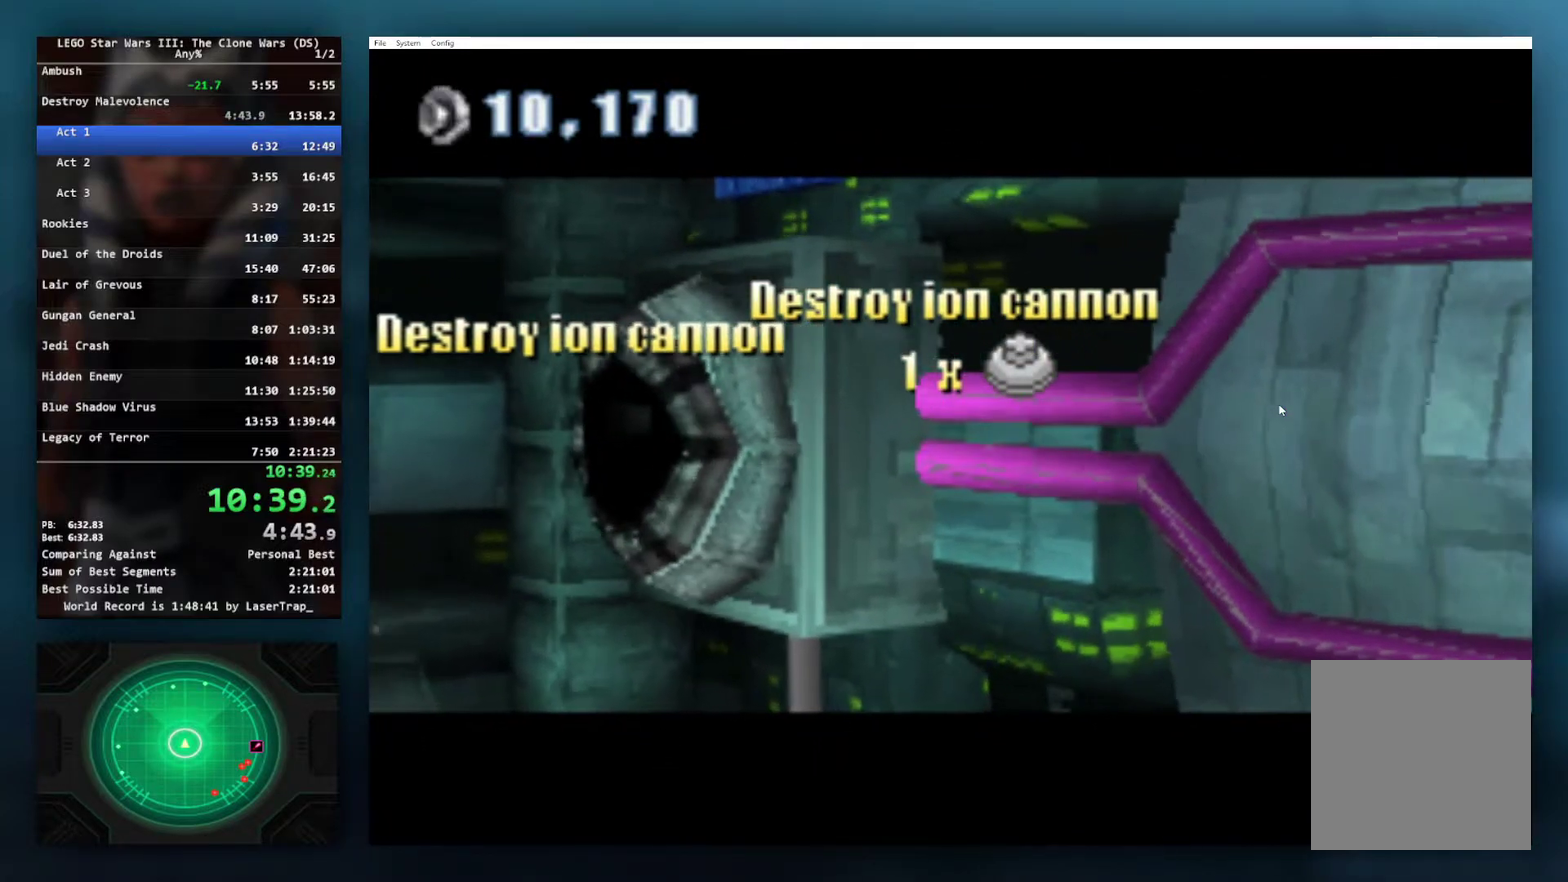
{"buttons": ["X"], "left_stick": "right", "right_stick": "center", "events": [[100, "X", "down"], [200, "X", "up"], [300, "X", "down"], [417, "X", "up"], [500, "X", "down"]]}
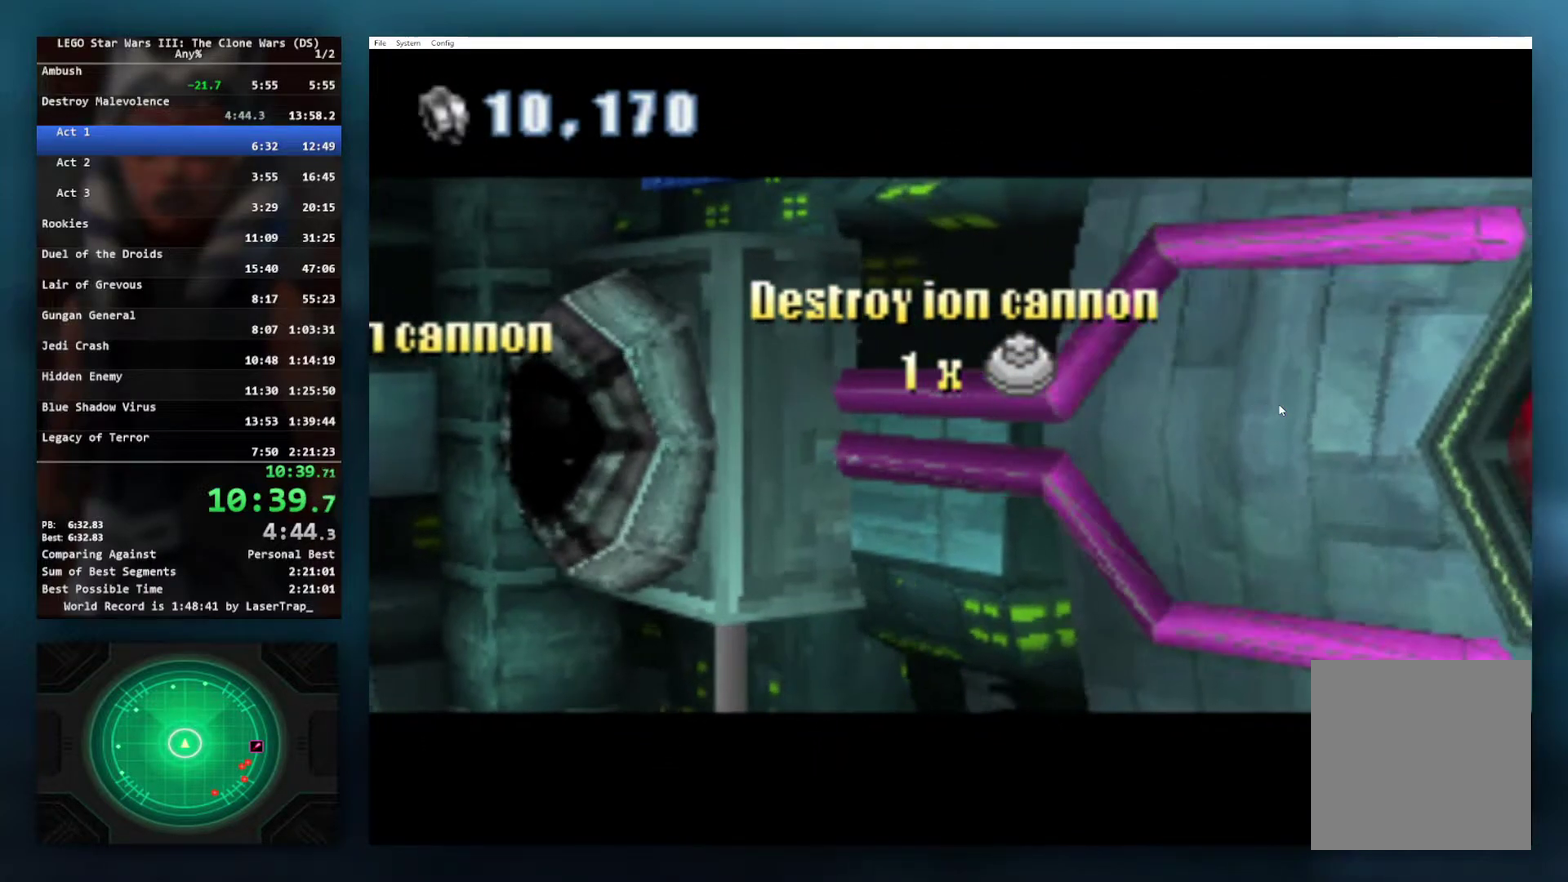
{"buttons": [], "left_stick": "right", "right_stick": "center", "events": [[117, "X", "up"], [217, "X", "down"], [333, "X", "up"]]}
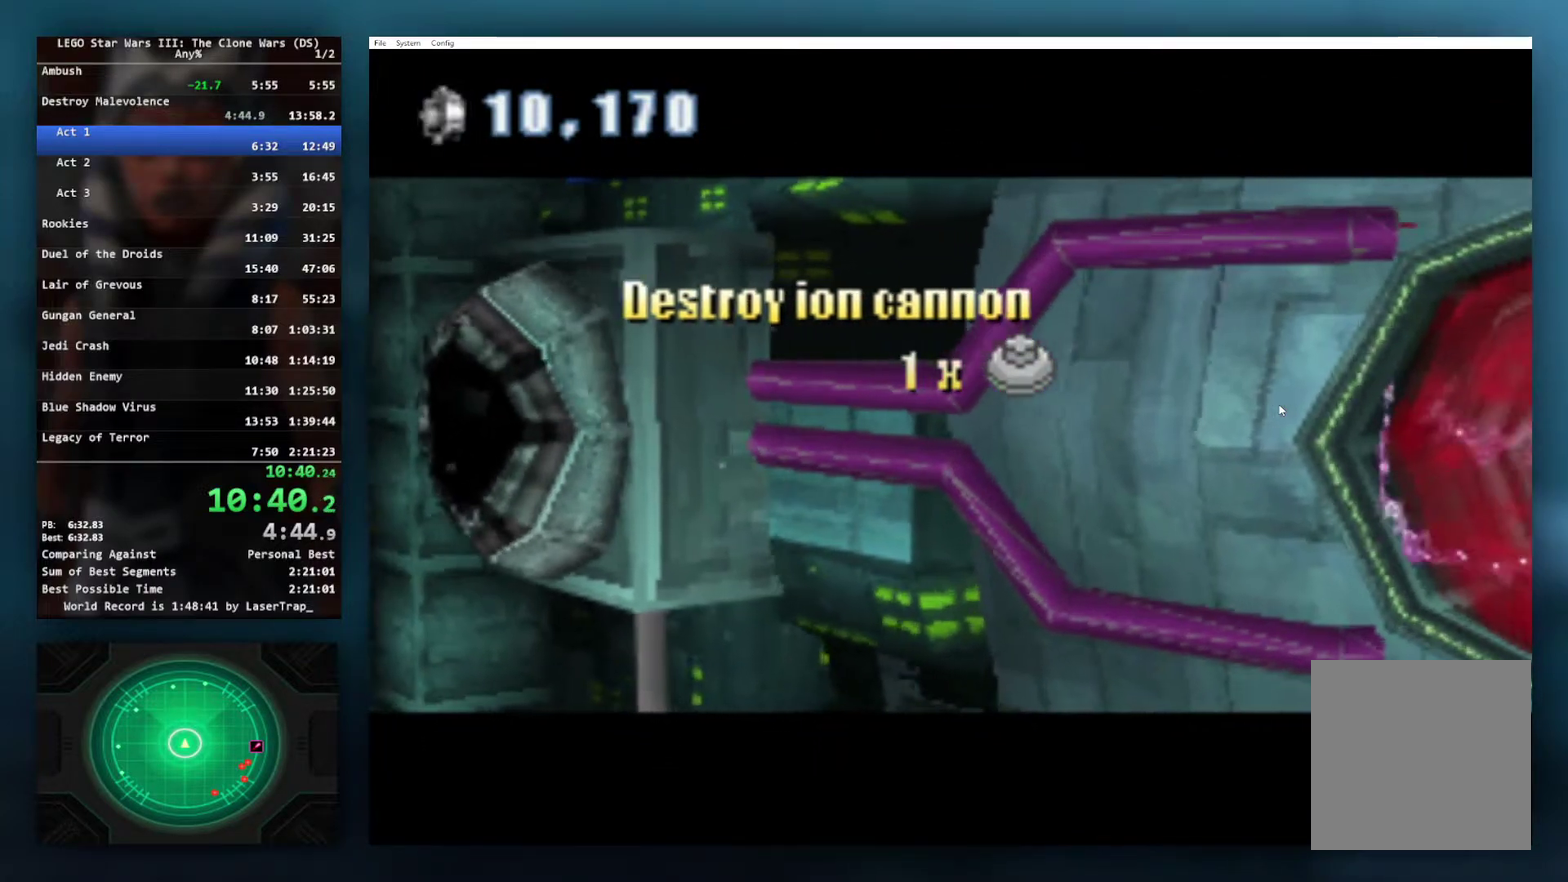
{"buttons": [], "left_stick": "right", "right_stick": "center", "events": []}
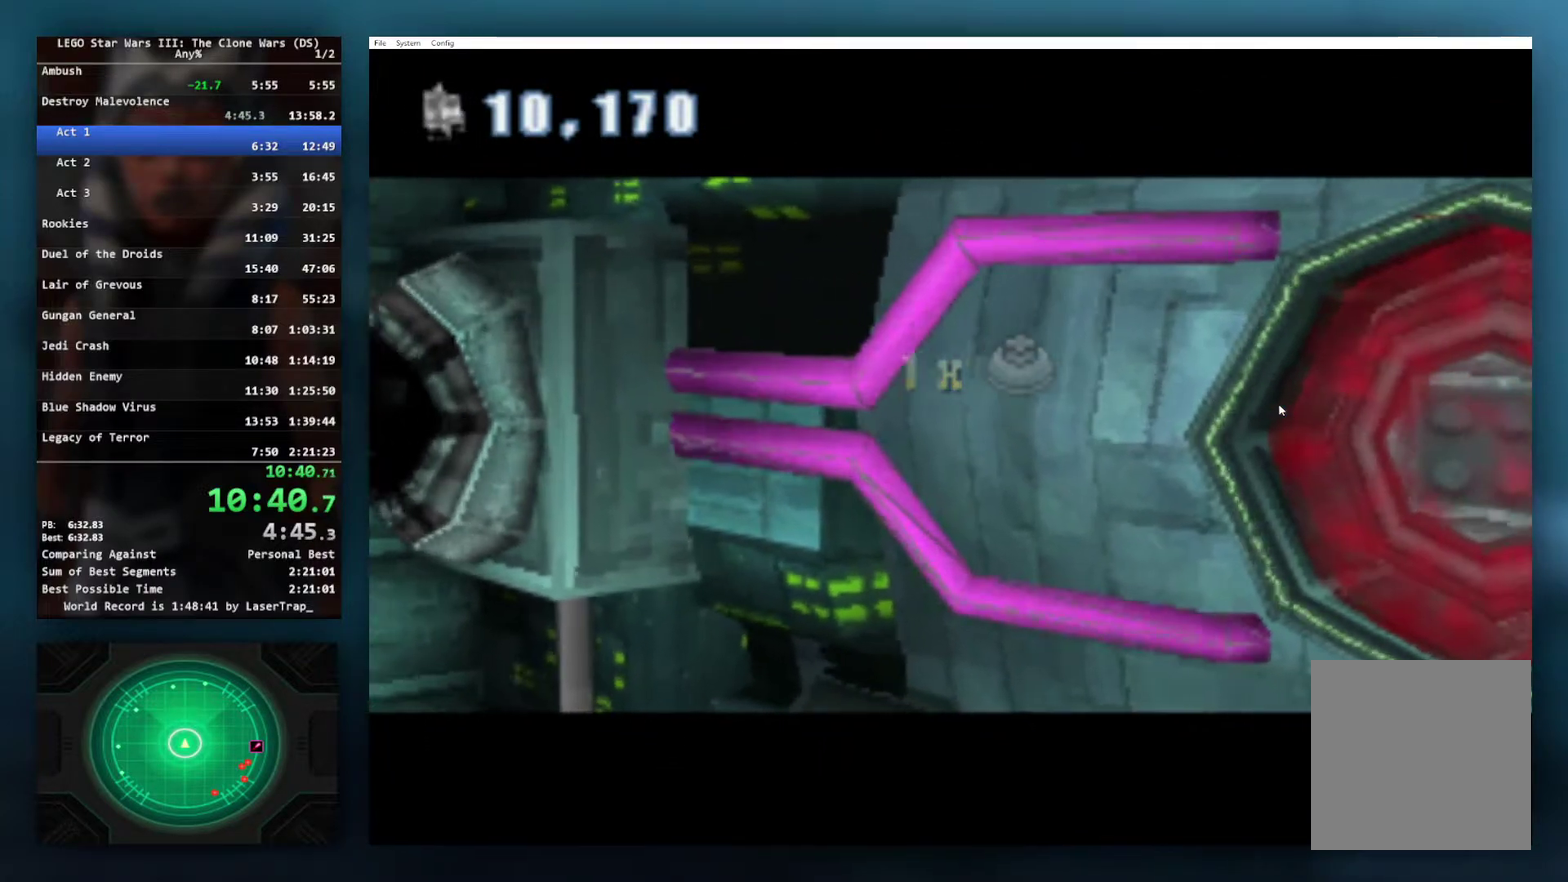
{"buttons": [], "left_stick": "right", "right_stick": "center", "events": []}